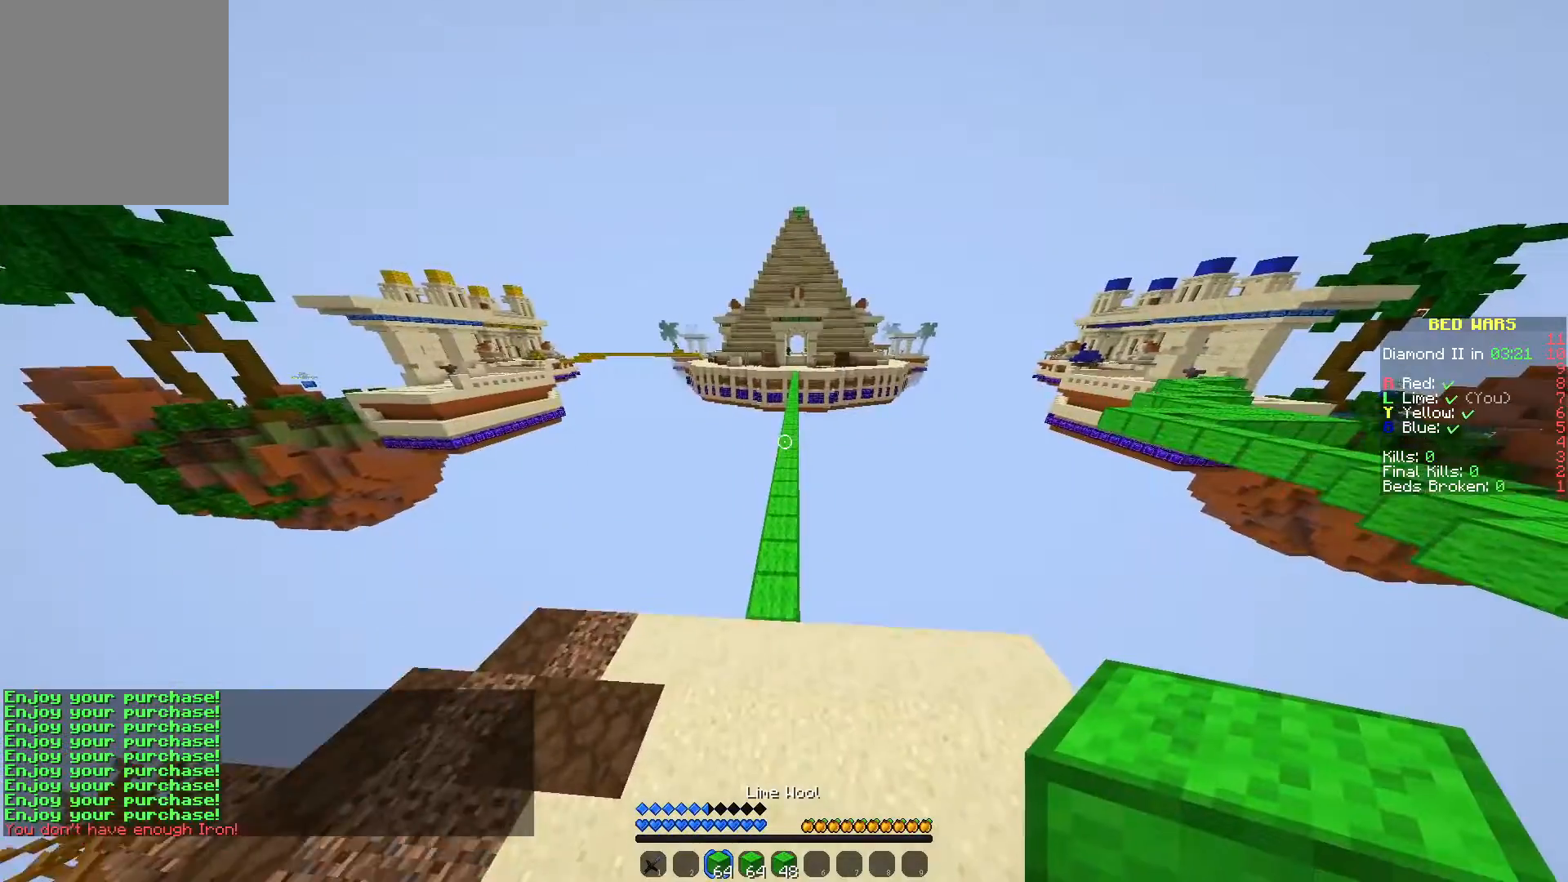
Gameplay with keyboard and mouse; each line is a JSON object with the keys and mouse buttons held at the frame after it. "events" lists presses ("down") and releases ("up") of "a", "d", "s", "w", "mouse_left" and "mouse_right" between this image and that frame as [ms after this image, input, new state], when the widget could be followed in between. "mouse_left", "mouse_right" = the "left", "right" buttons of the "mouse" list. No other keys are recorded. Fast repeated clicks can show as one long hold. Mouse movement is not recorded.
{"keys": ["w"], "mouse": [], "events": []}
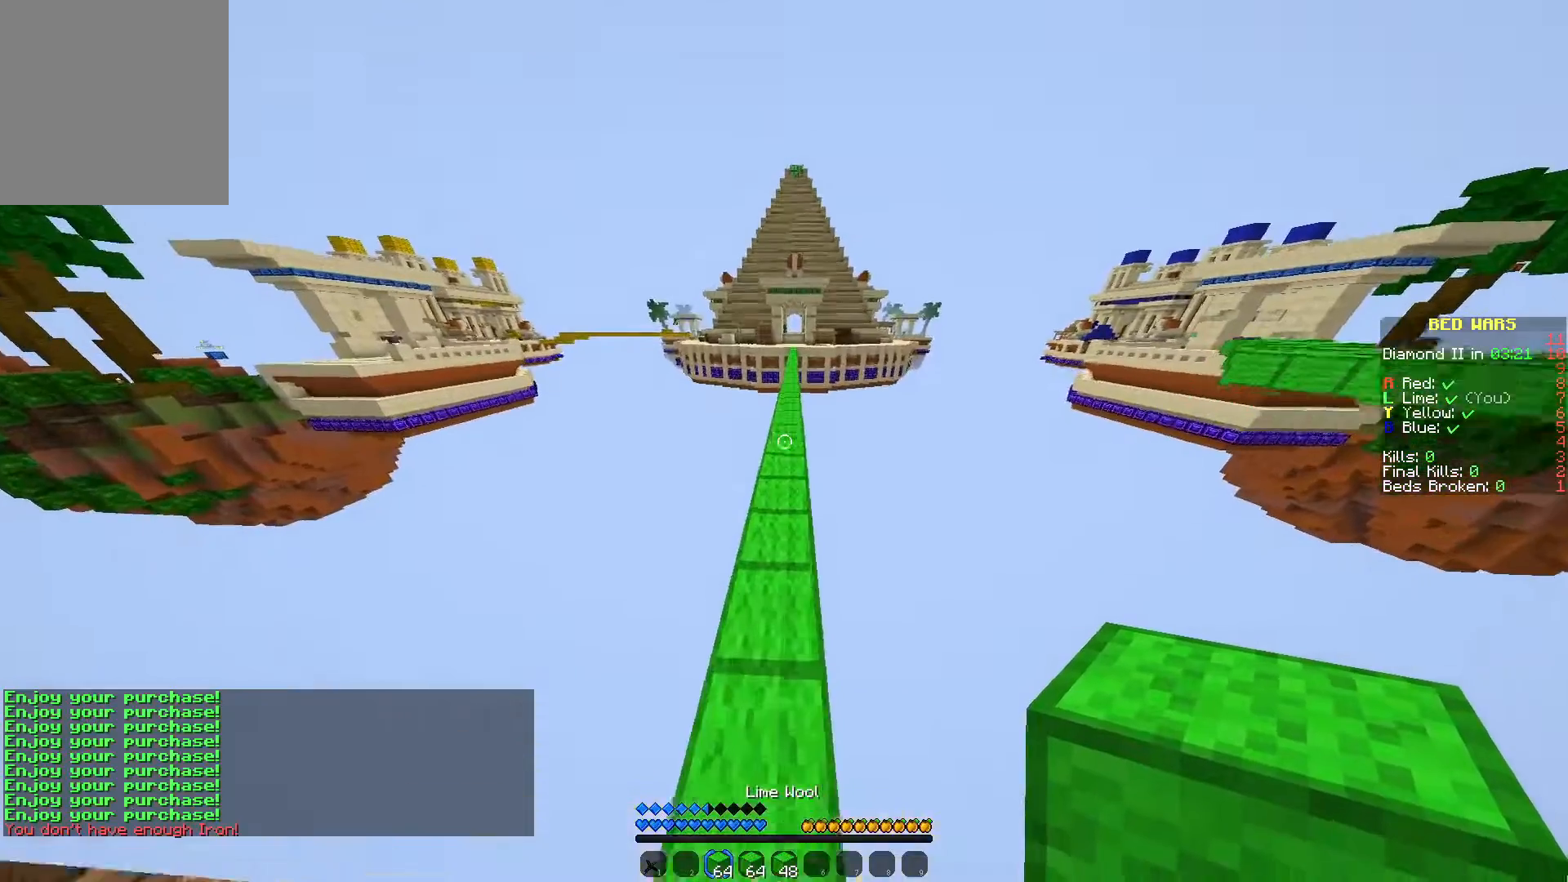
{"keys": ["w"], "mouse": [], "events": [[217, "a", "down"], [350, "a", "up"]]}
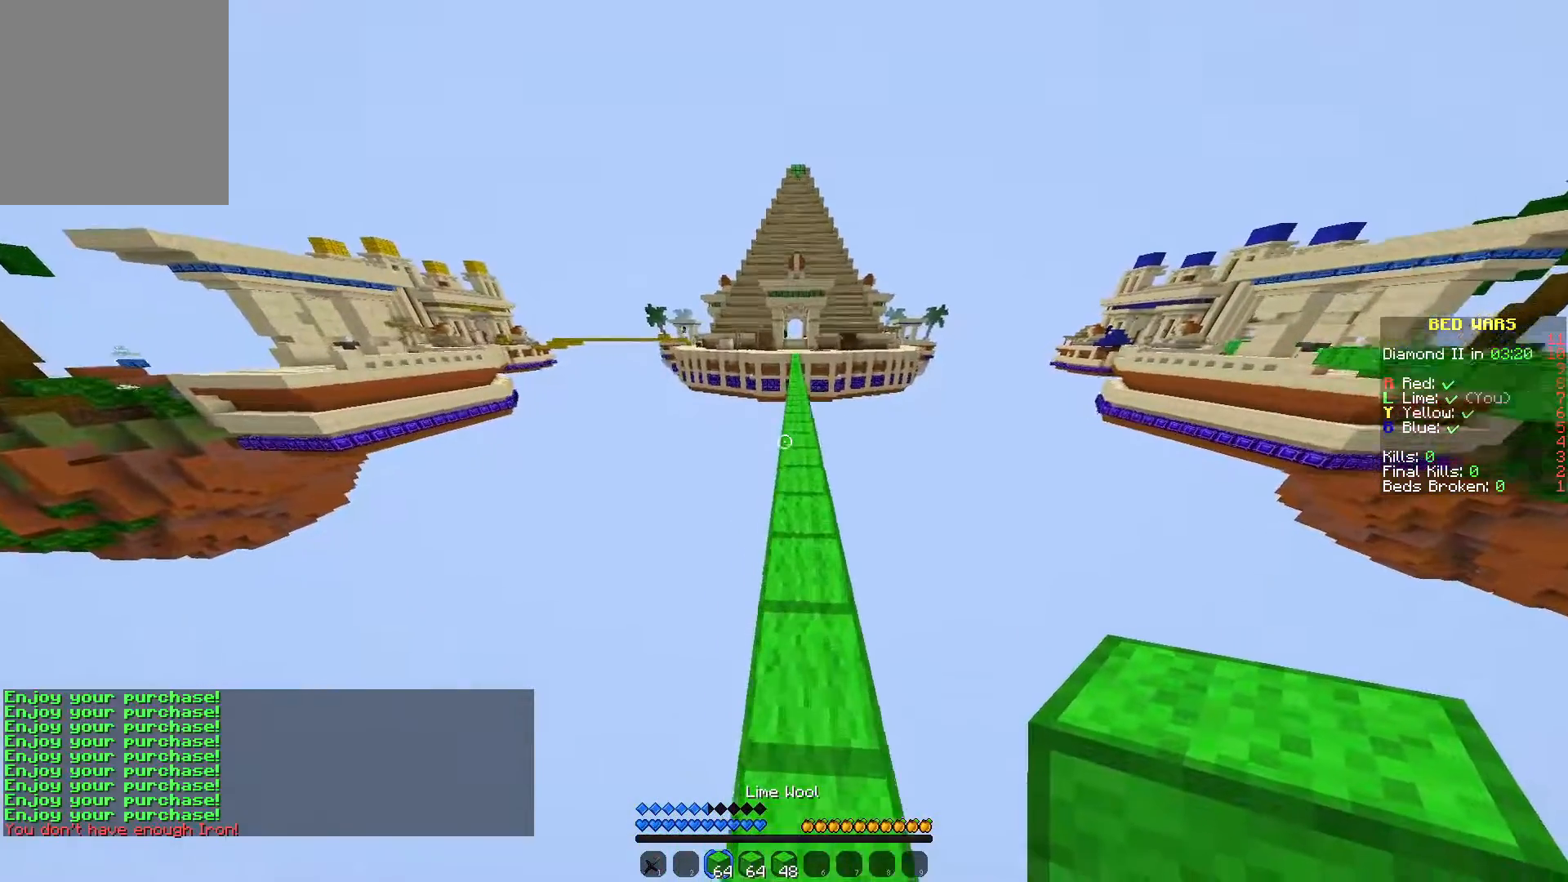
{"keys": ["d", "w"], "mouse": [], "events": [[450, "d", "down"]]}
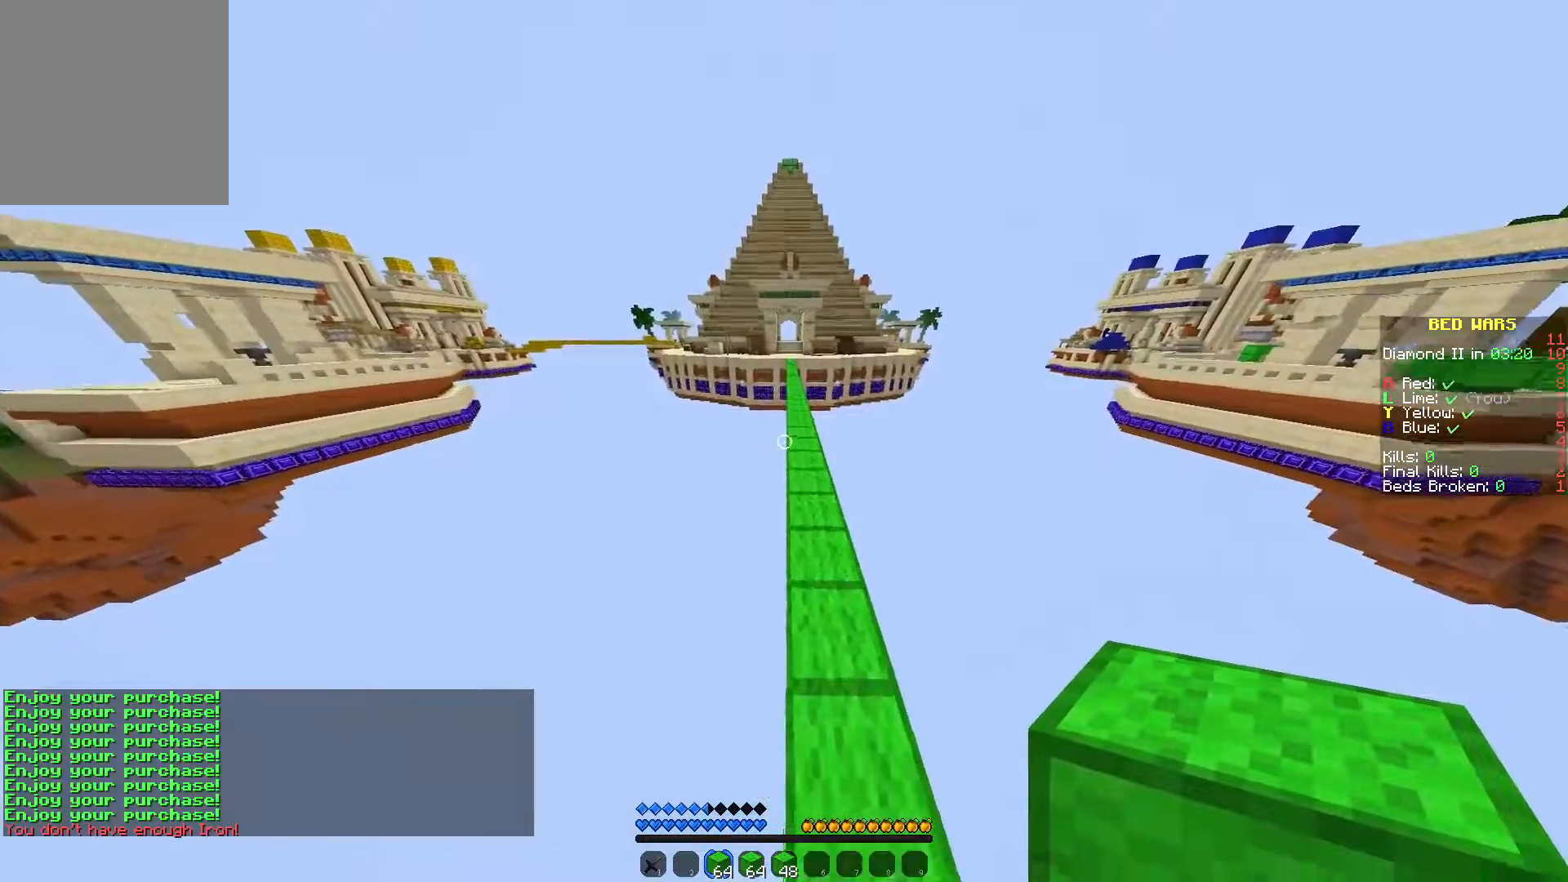
{"keys": ["d", "w"], "mouse": [], "events": [[117, "d", "up"], [467, "d", "down"]]}
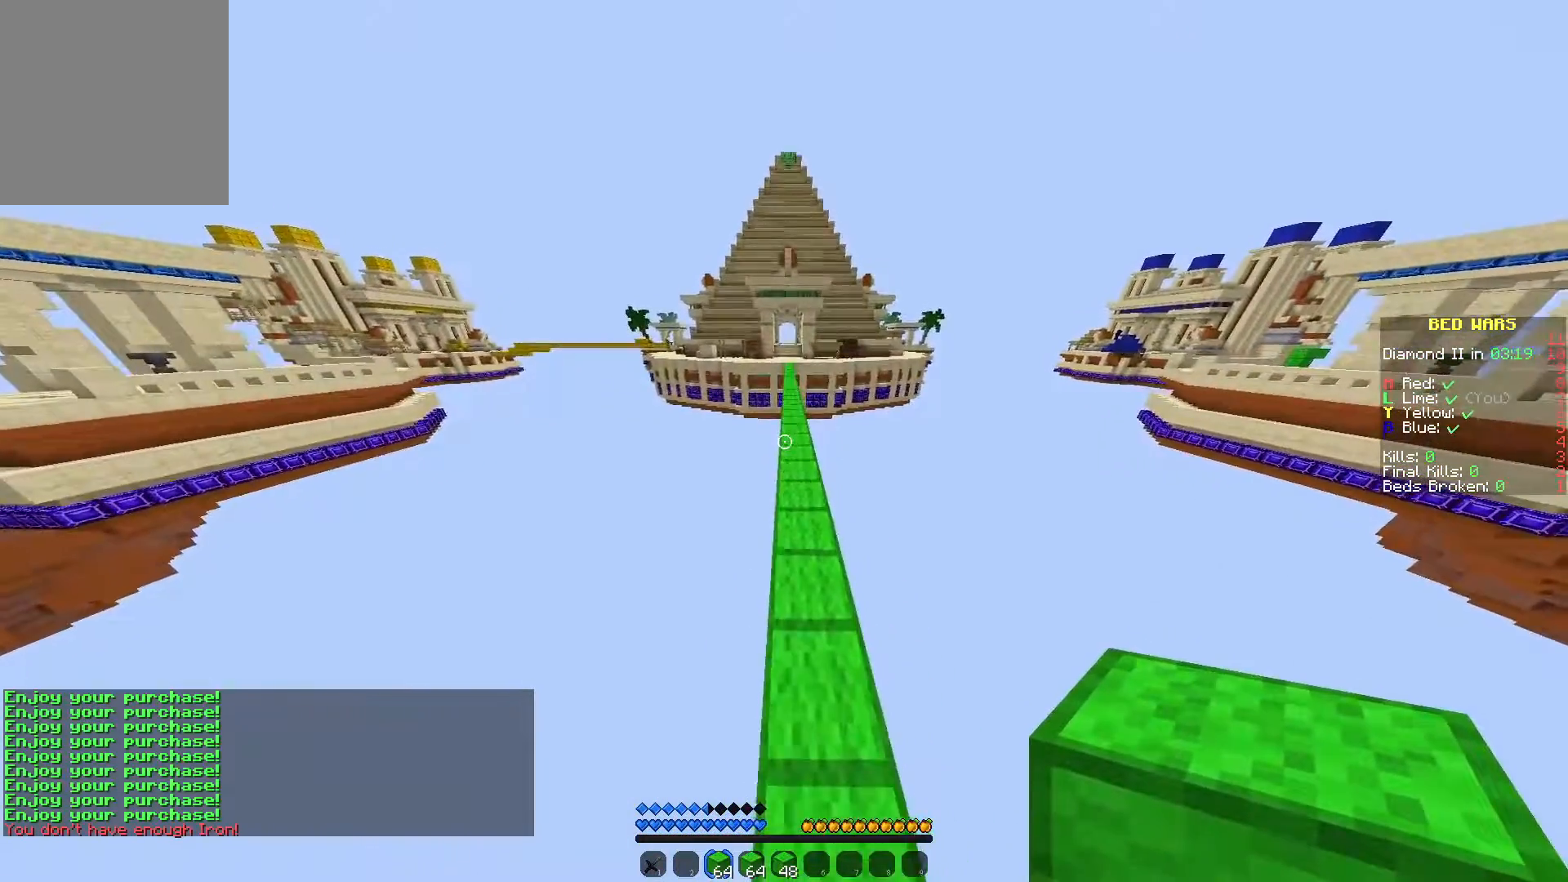
{"keys": ["w"], "mouse": [], "events": [[100, "d", "up"]]}
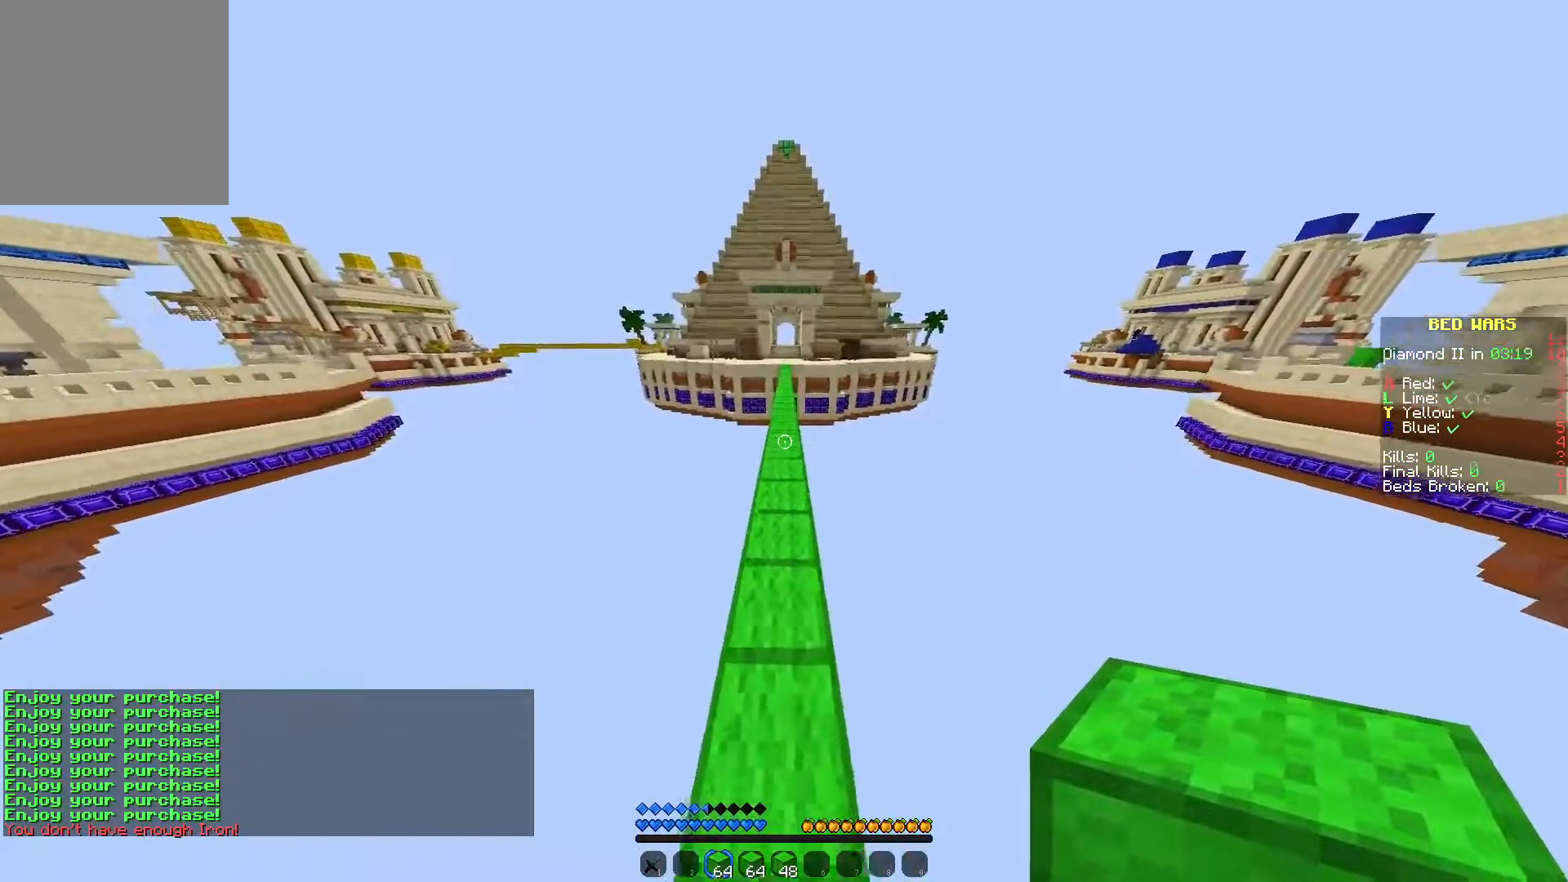
{"keys": ["w"], "mouse": [], "events": []}
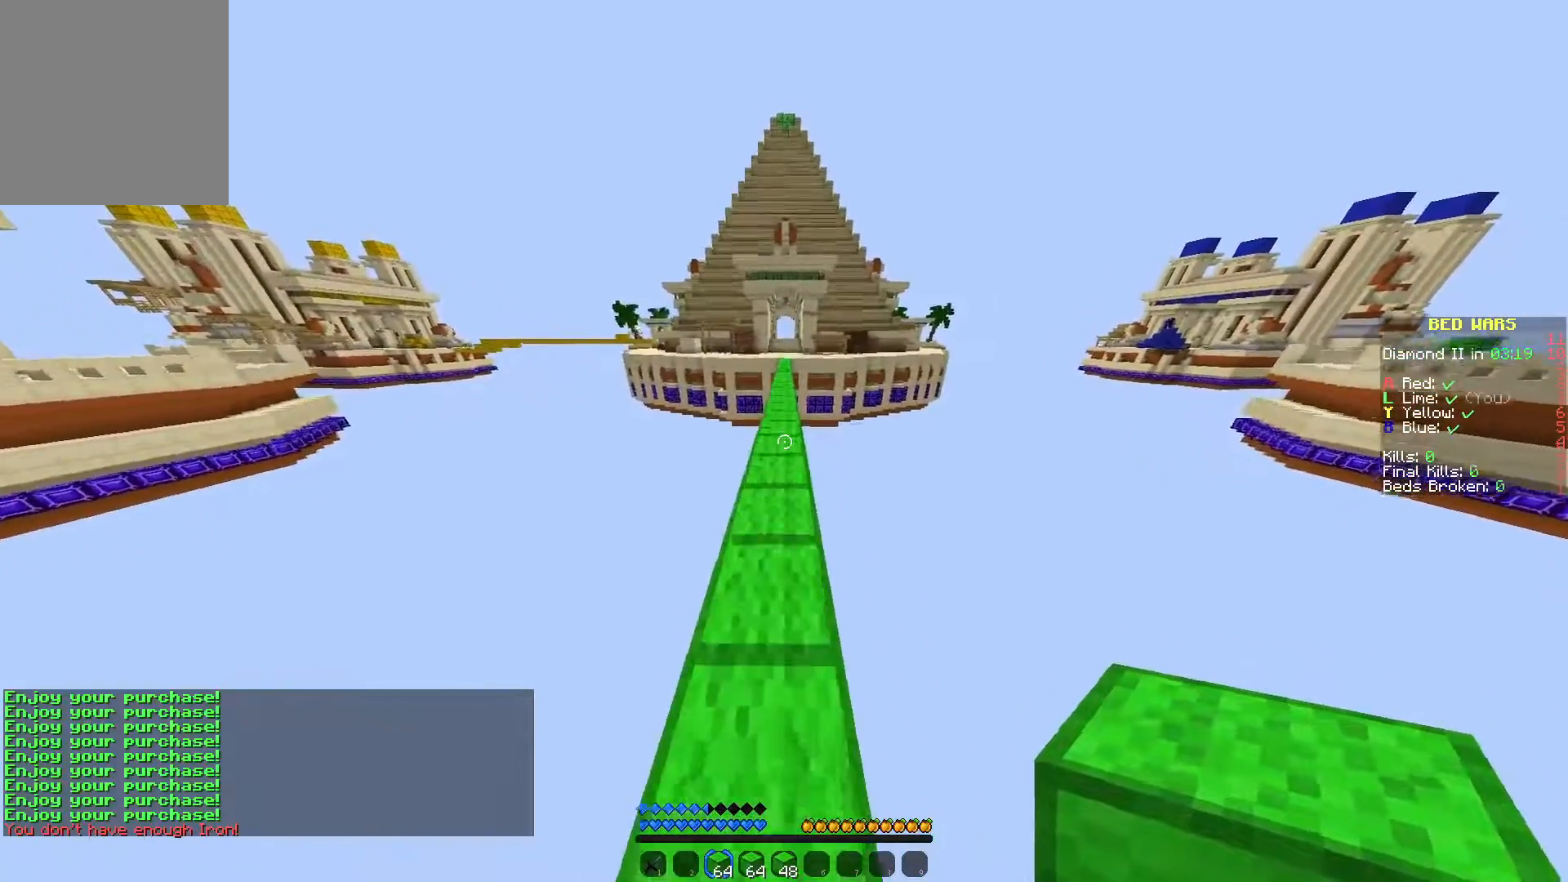
{"keys": ["w"], "mouse": [], "events": []}
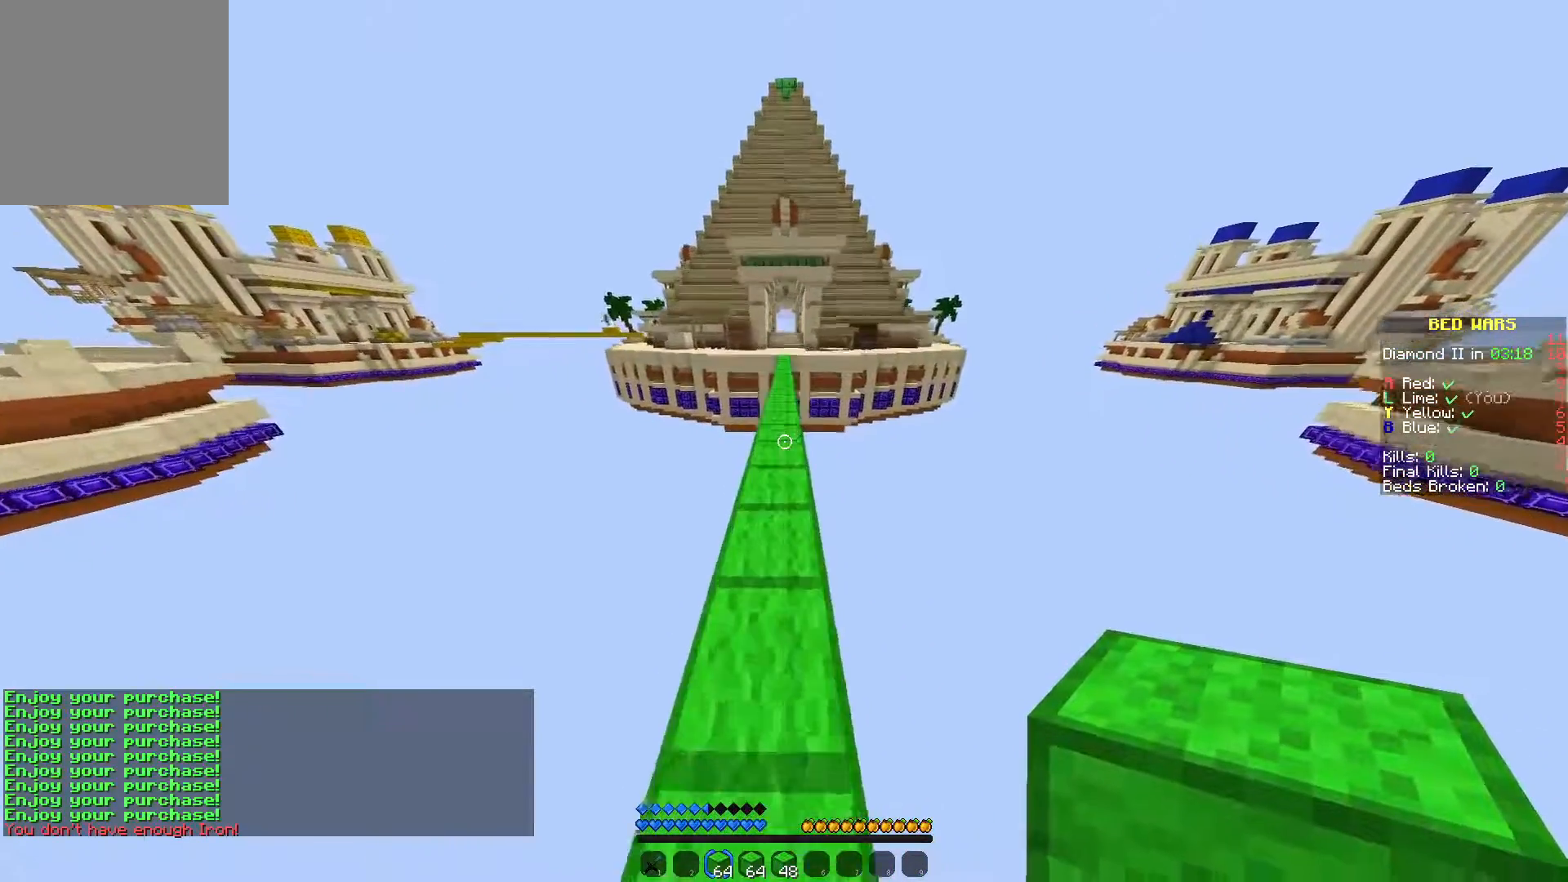
{"keys": ["w"], "mouse": [], "events": []}
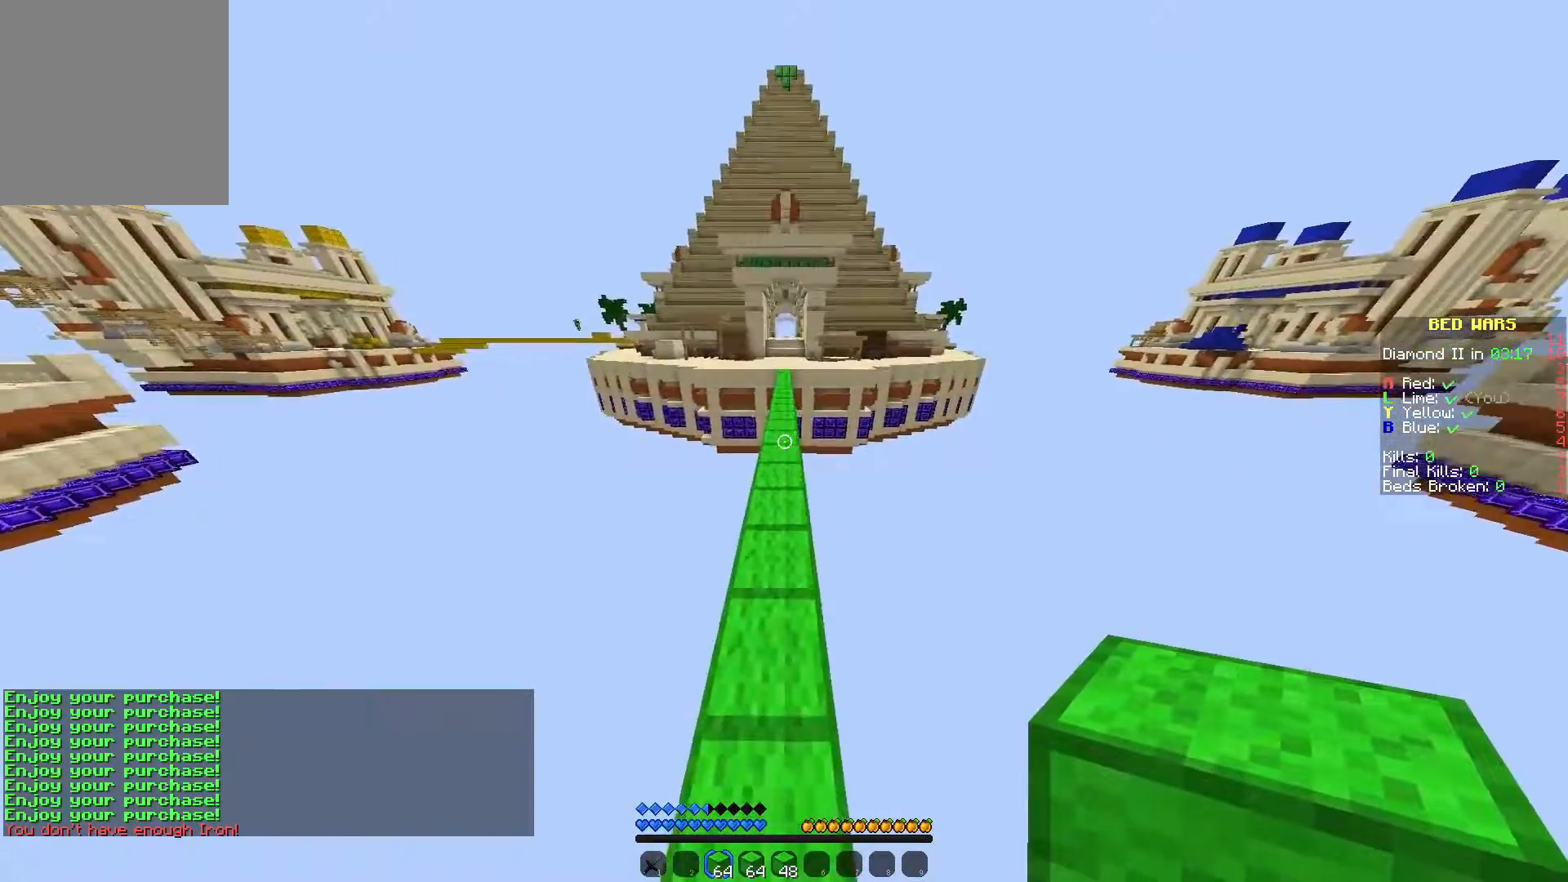
{"keys": ["w"], "mouse": [], "events": []}
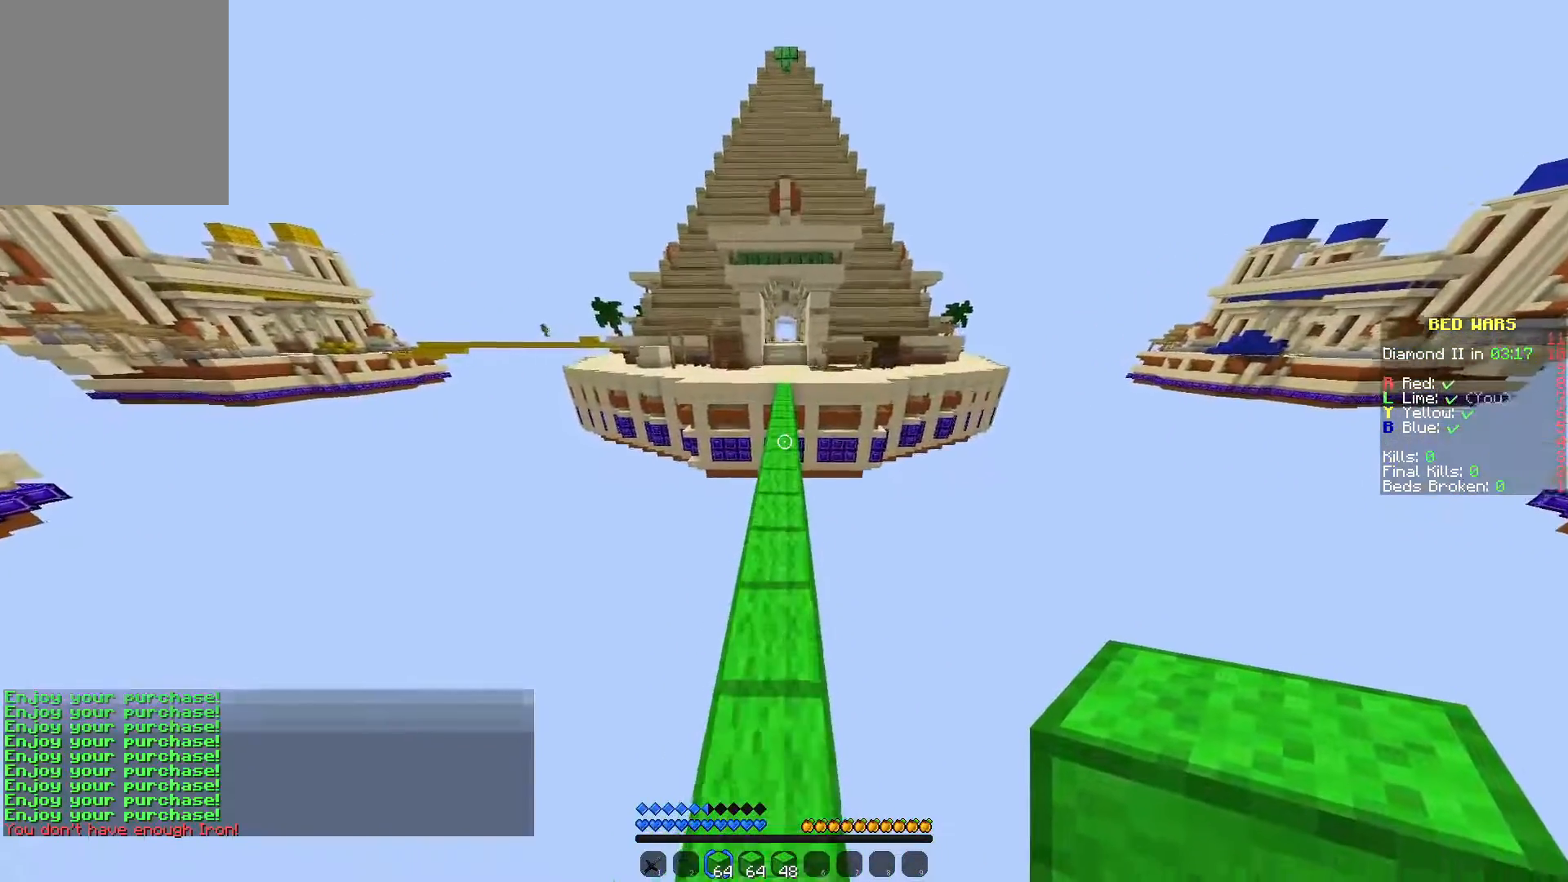
{"keys": ["w"], "mouse": [], "events": []}
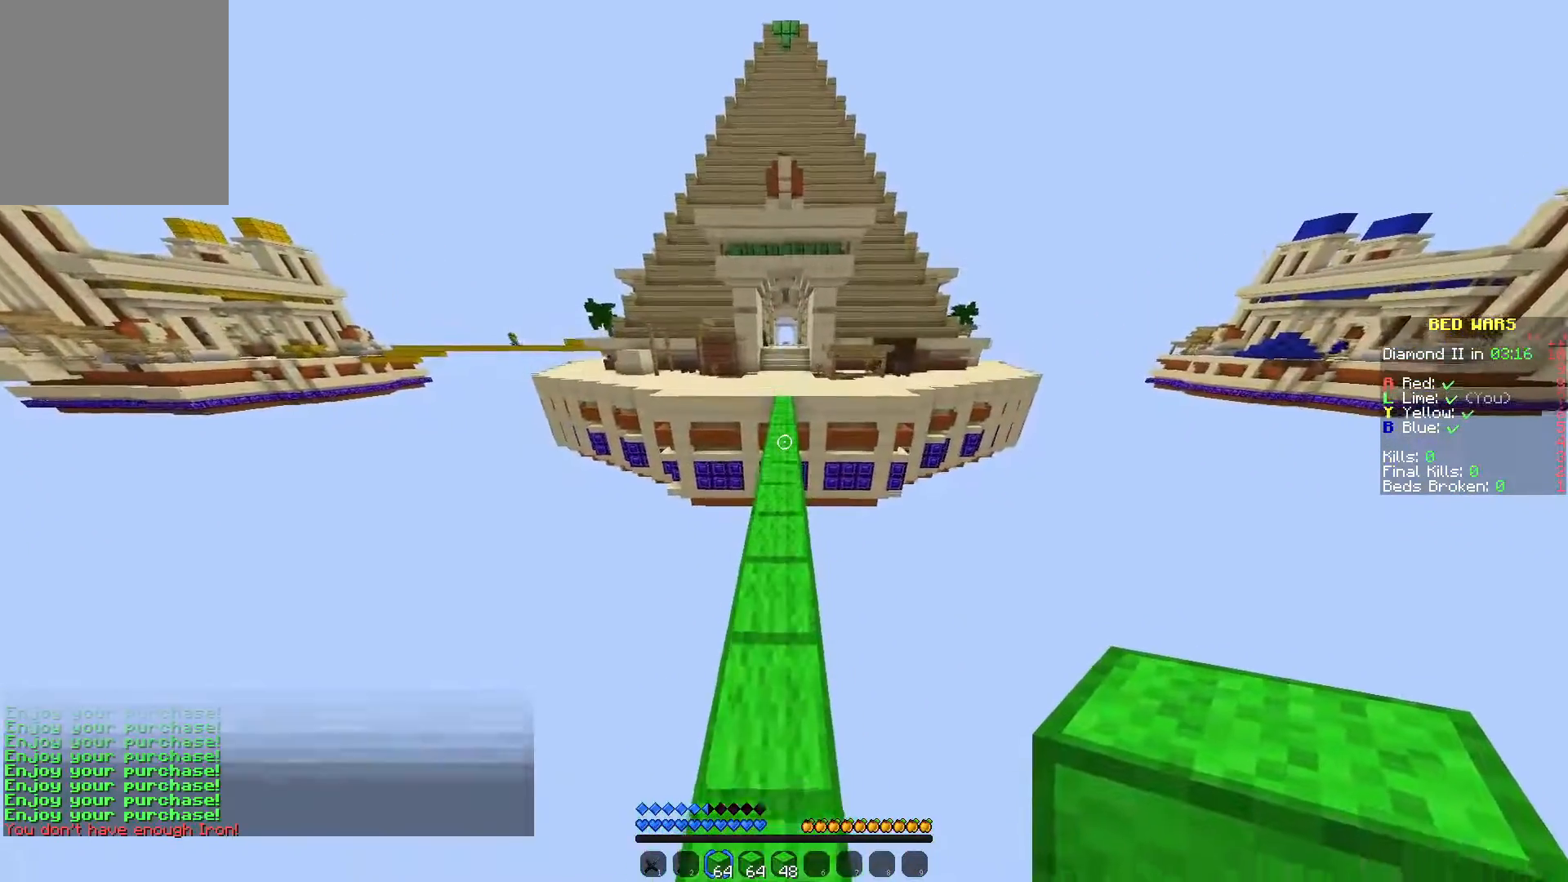
{"keys": ["w"], "mouse": [], "events": []}
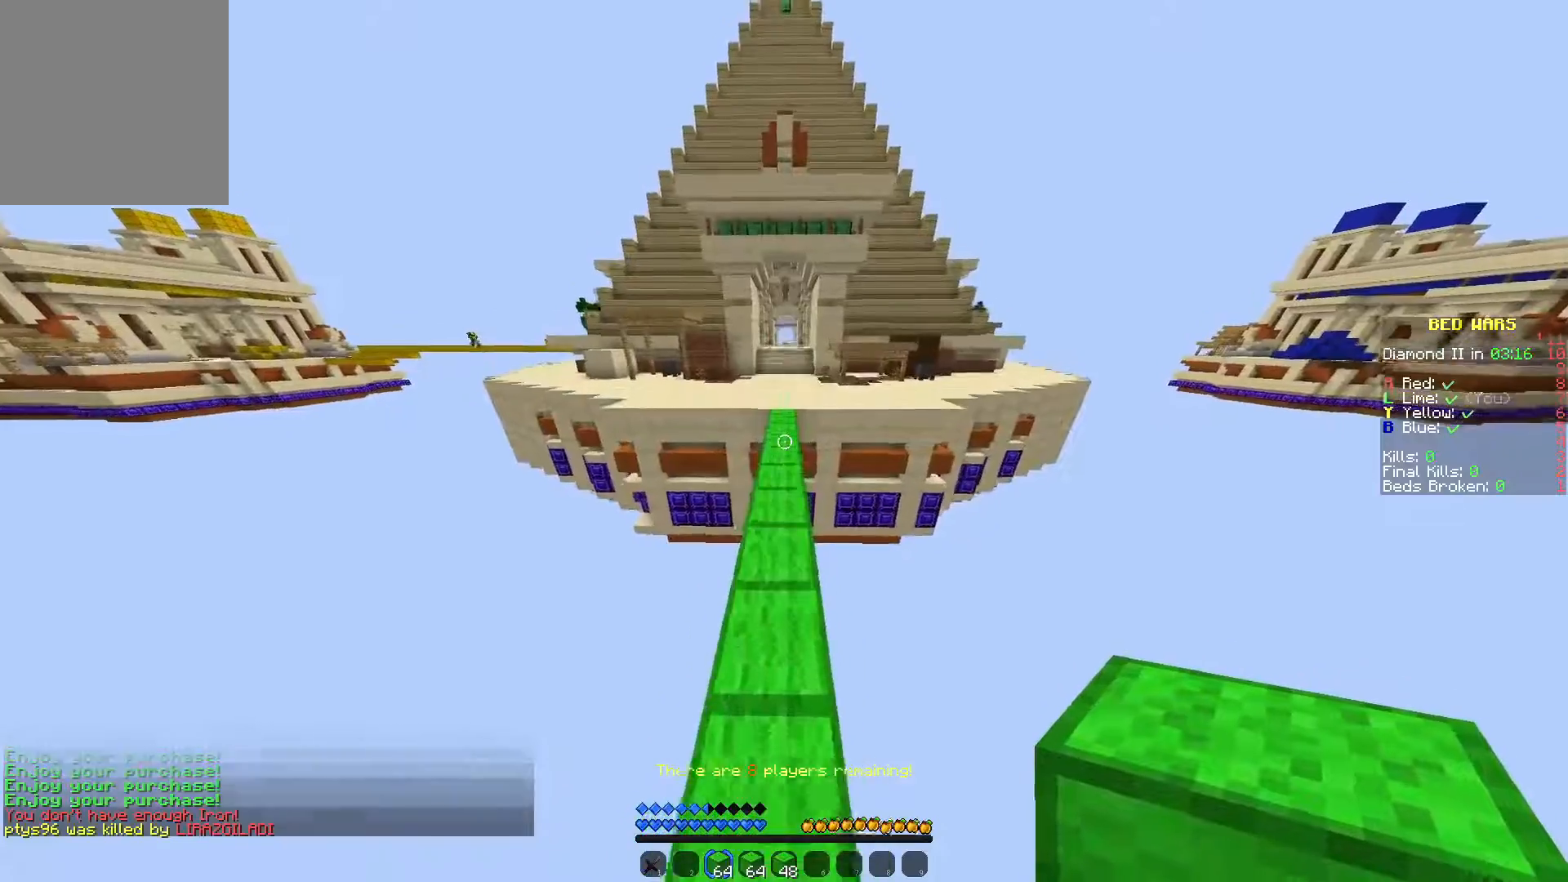
{"keys": ["w"], "mouse": [], "events": []}
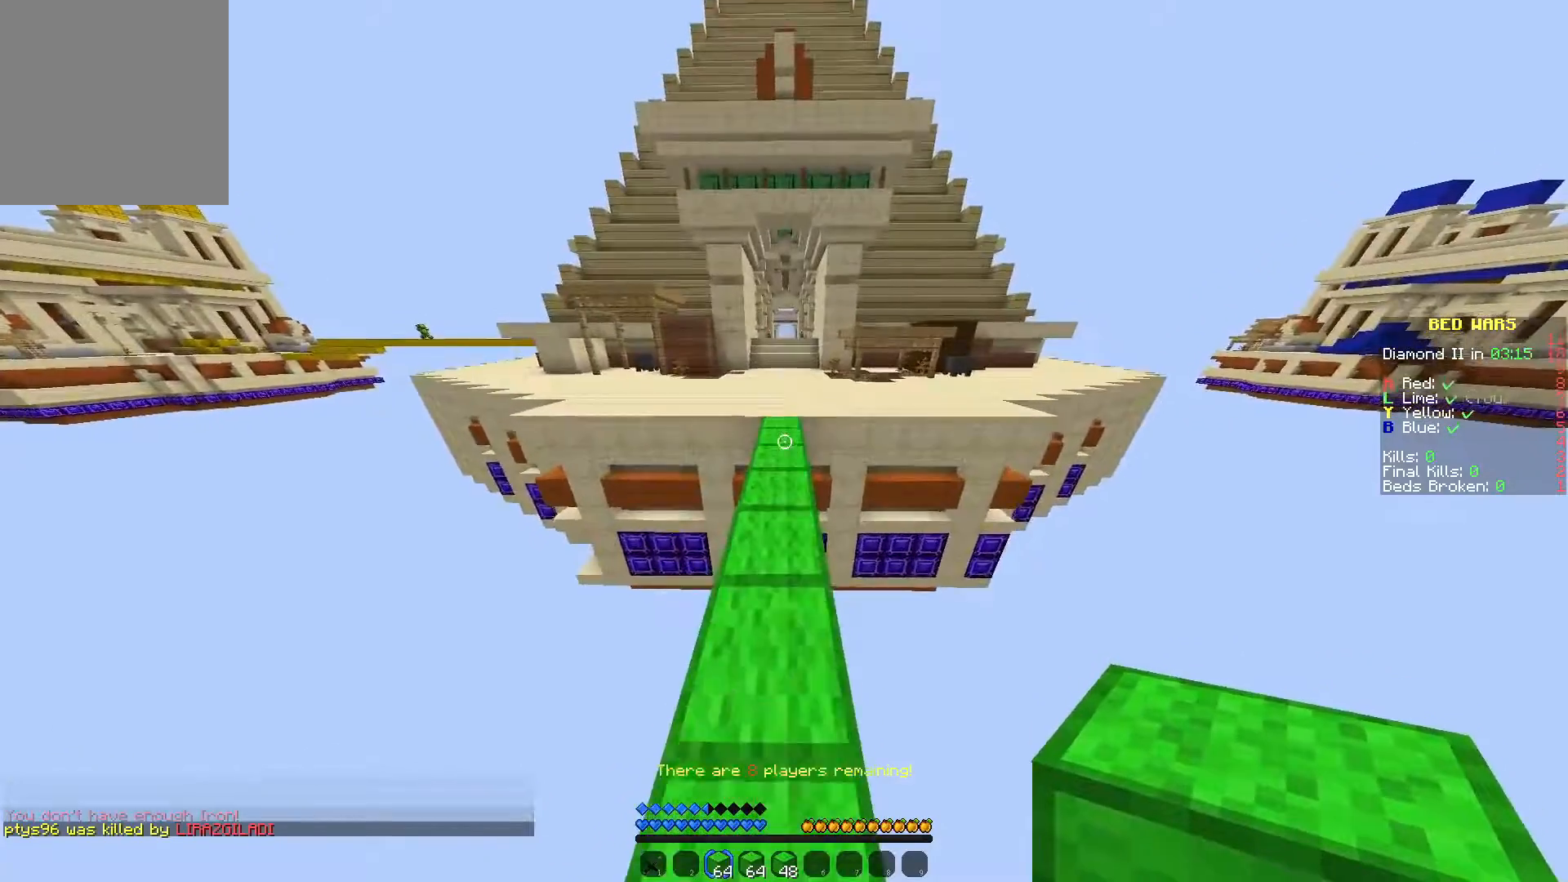
{"keys": ["w"], "mouse": ["right"], "events": [[33, "mouse_right", "down"], [200, "mouse_right", "up"], [500, "mouse_right", "down"]]}
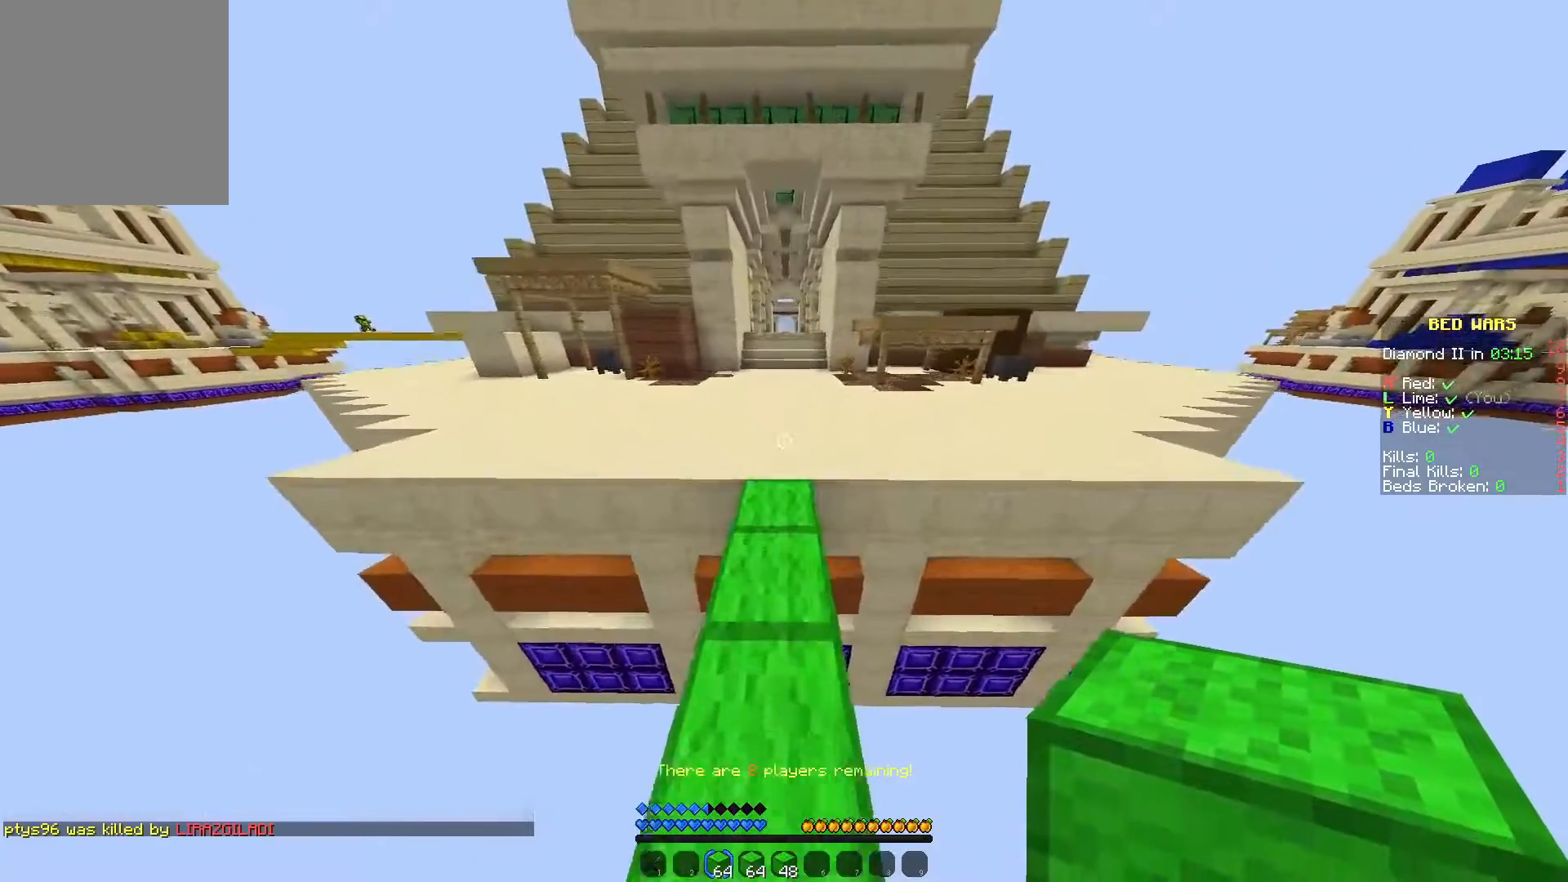
{"keys": ["a", "w"], "mouse": [], "events": [[217, "a", "down"], [217, "mouse_right", "up"]]}
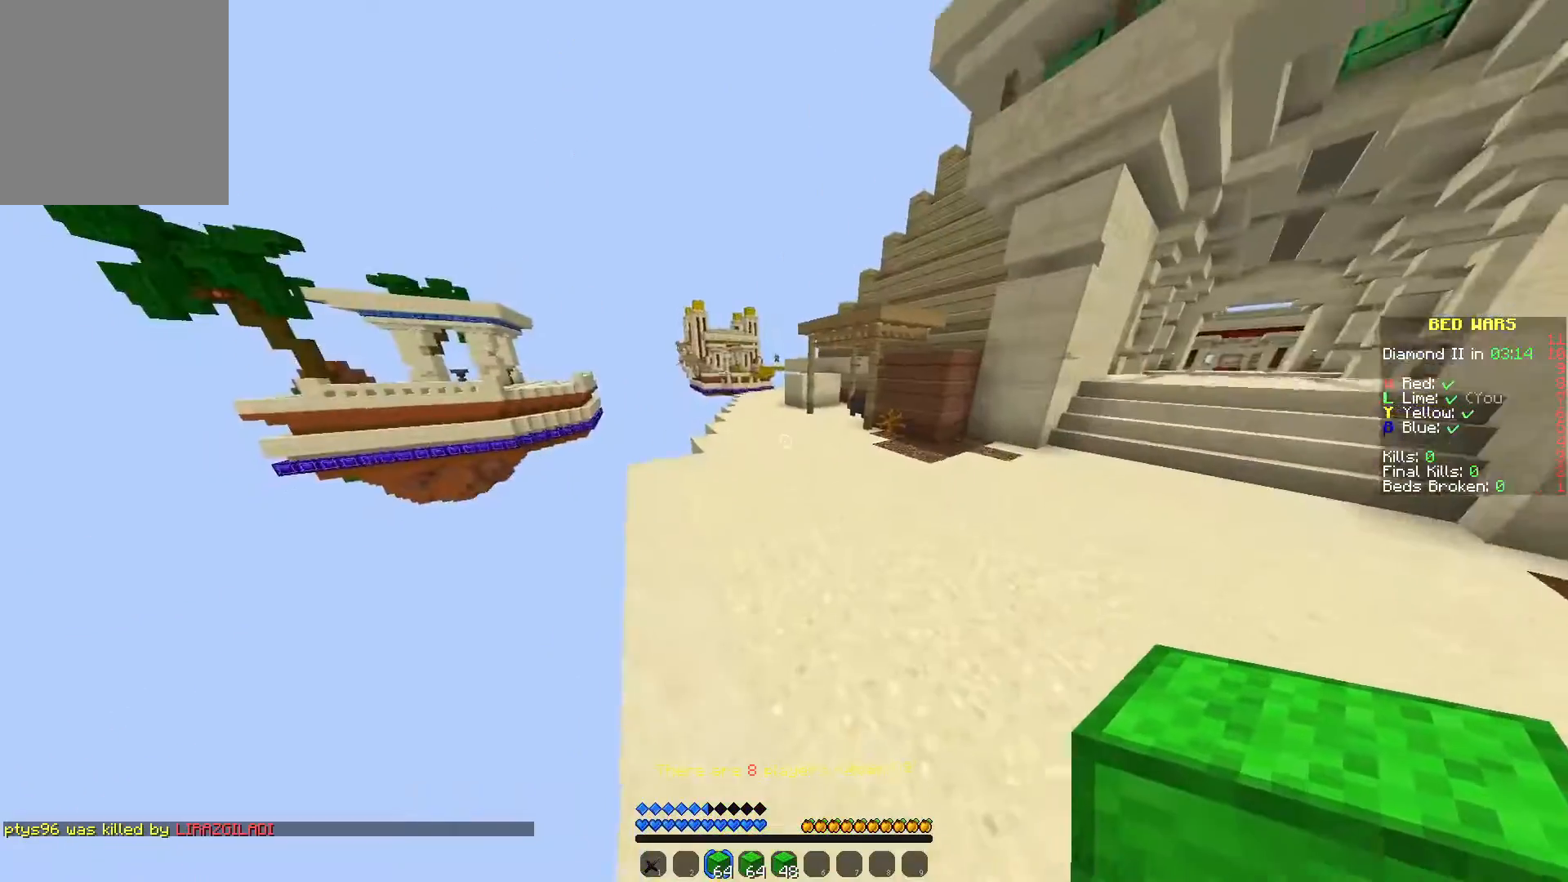
{"keys": ["w"], "mouse": [], "events": [[233, "a", "up"]]}
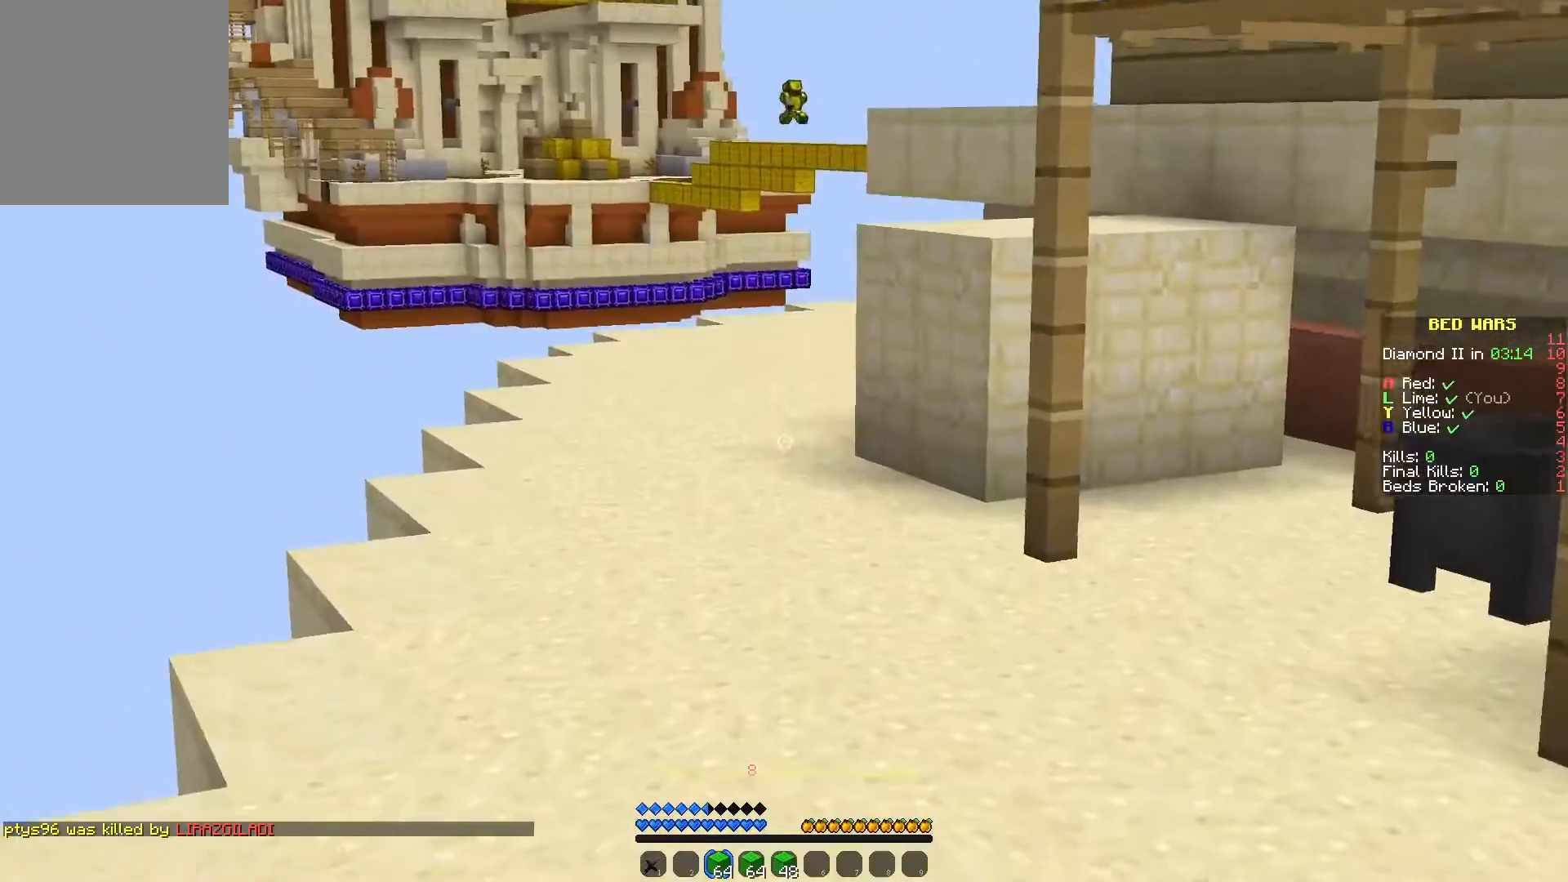
{"keys": ["w"], "mouse": [], "events": []}
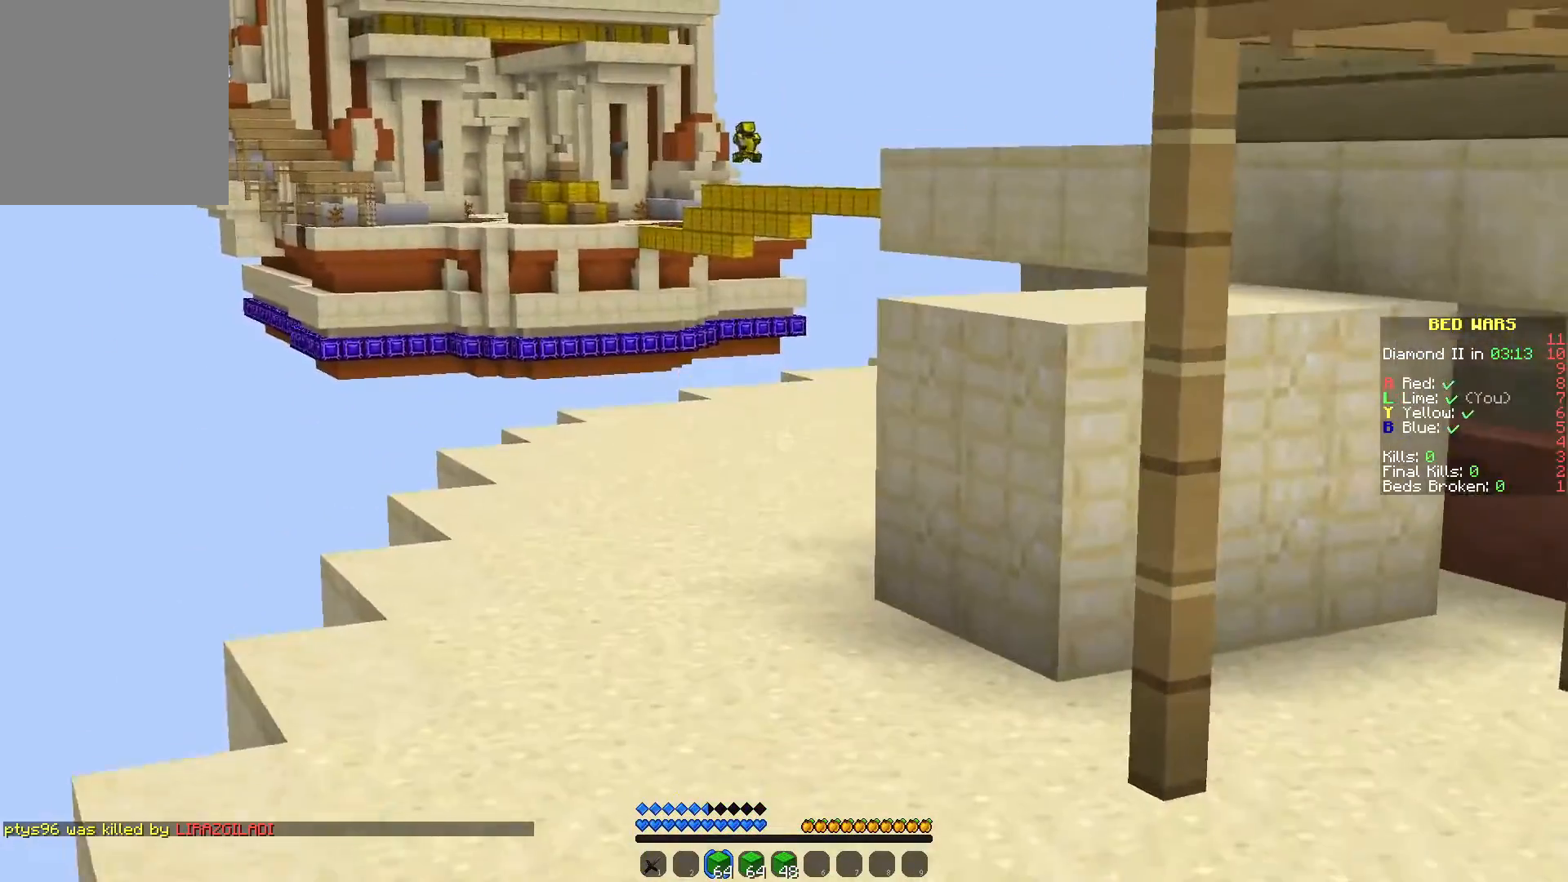
{"keys": ["w"], "mouse": ["right"], "events": [[50, "a", "down"], [133, "mouse_right", "down"], [217, "mouse_right", "up"], [300, "a", "up"], [433, "mouse_right", "down"]]}
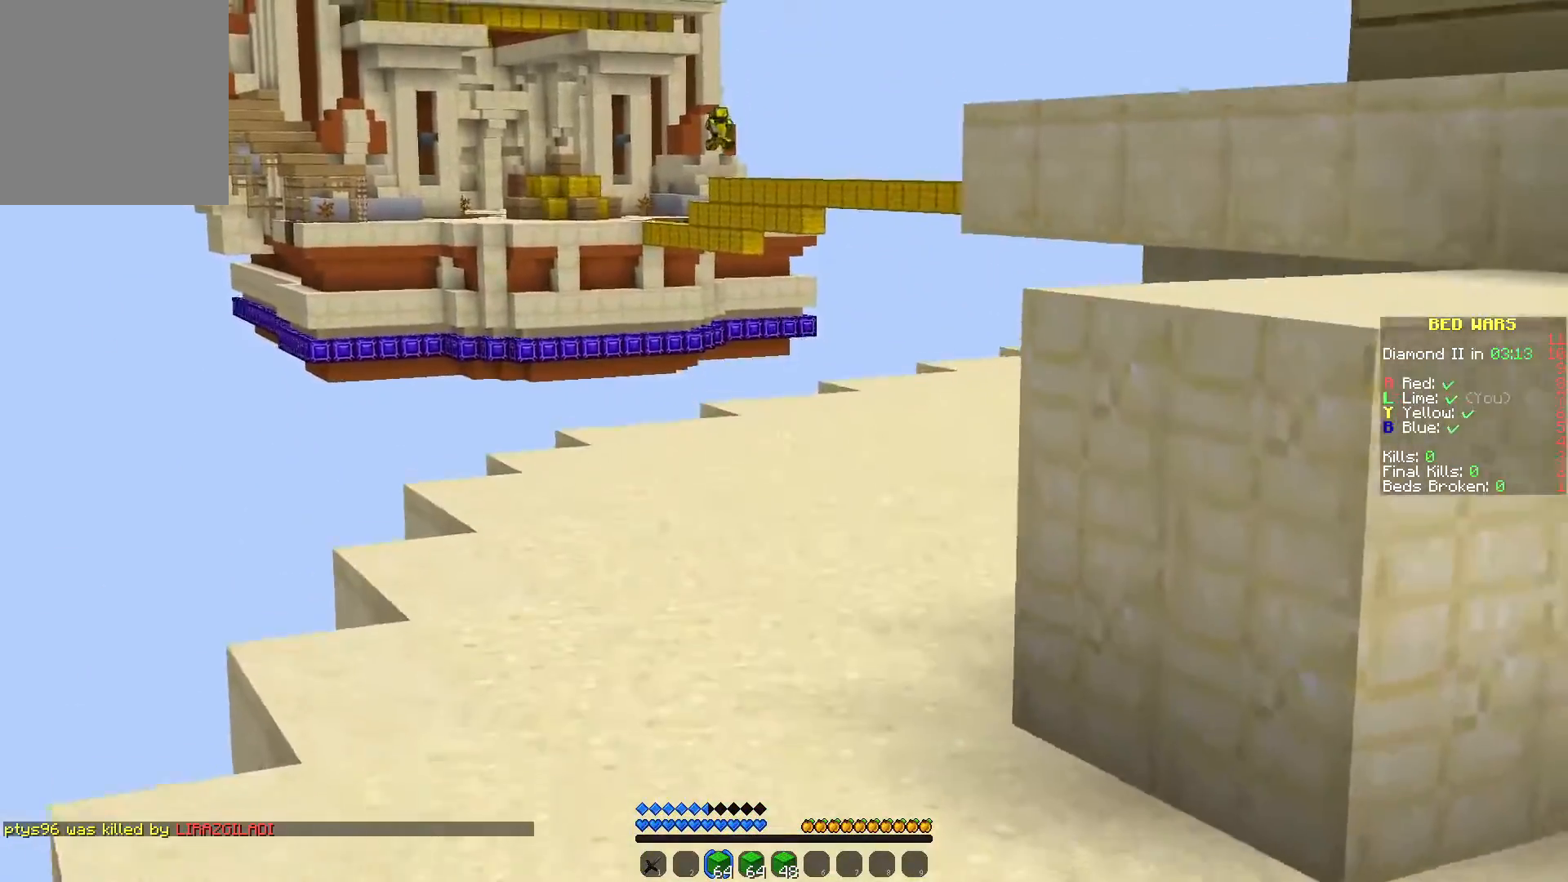
{"keys": ["w"], "mouse": ["right"], "events": [[117, "mouse_right", "up"], [217, "mouse_right", "down"], [350, "mouse_right", "up"], [483, "mouse_right", "down"]]}
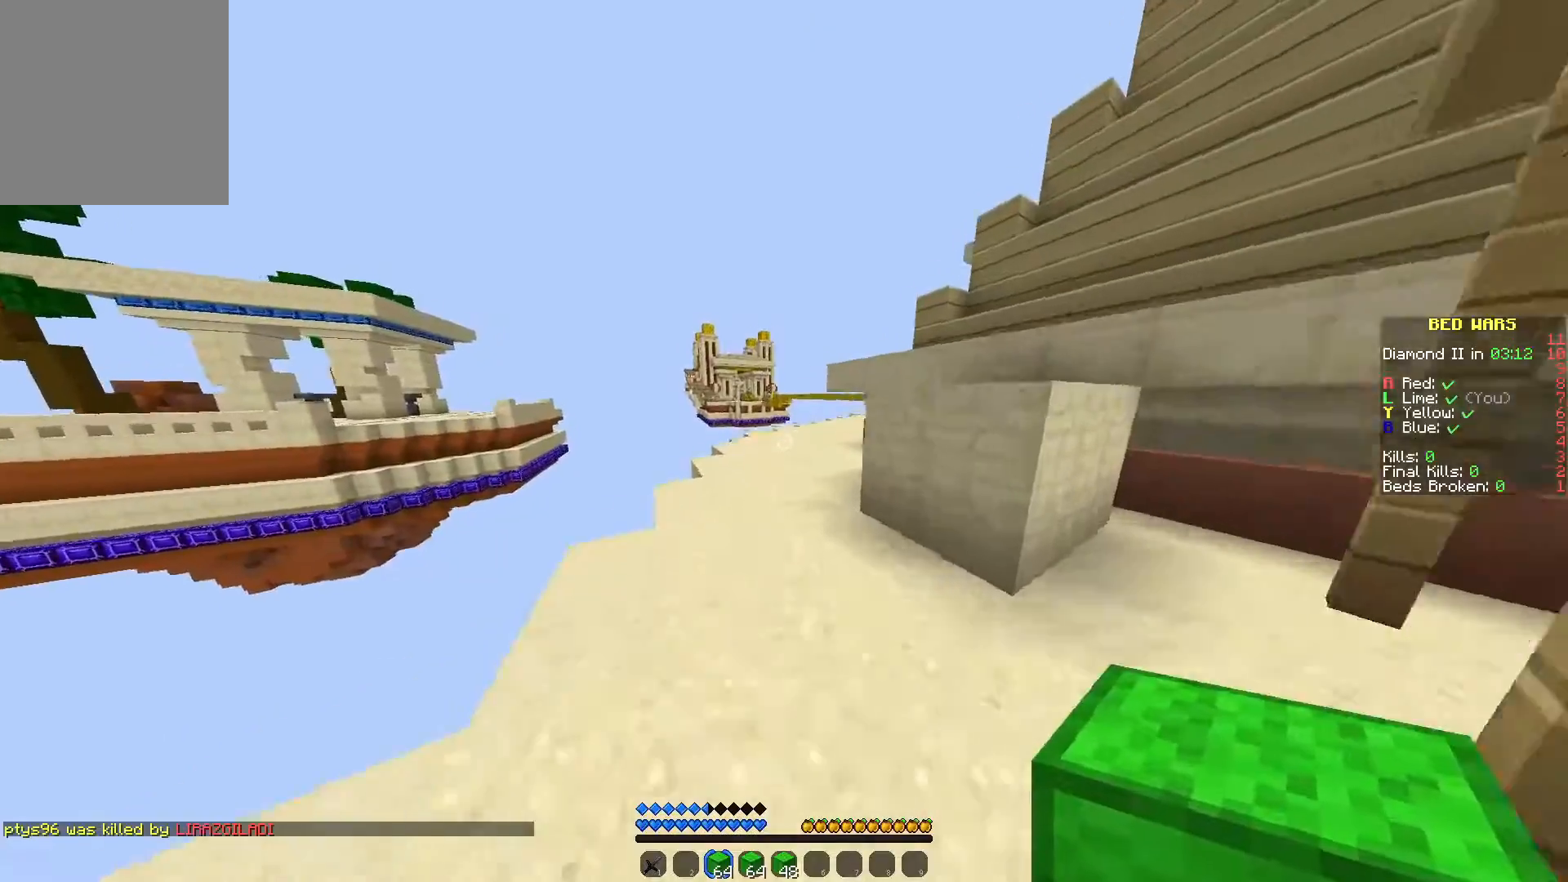
{"keys": ["w"], "mouse": ["right"], "events": [[67, "mouse_right", "up"], [300, "mouse_right", "down"], [333, "mouse_right", "up"], [500, "mouse_right", "down"]]}
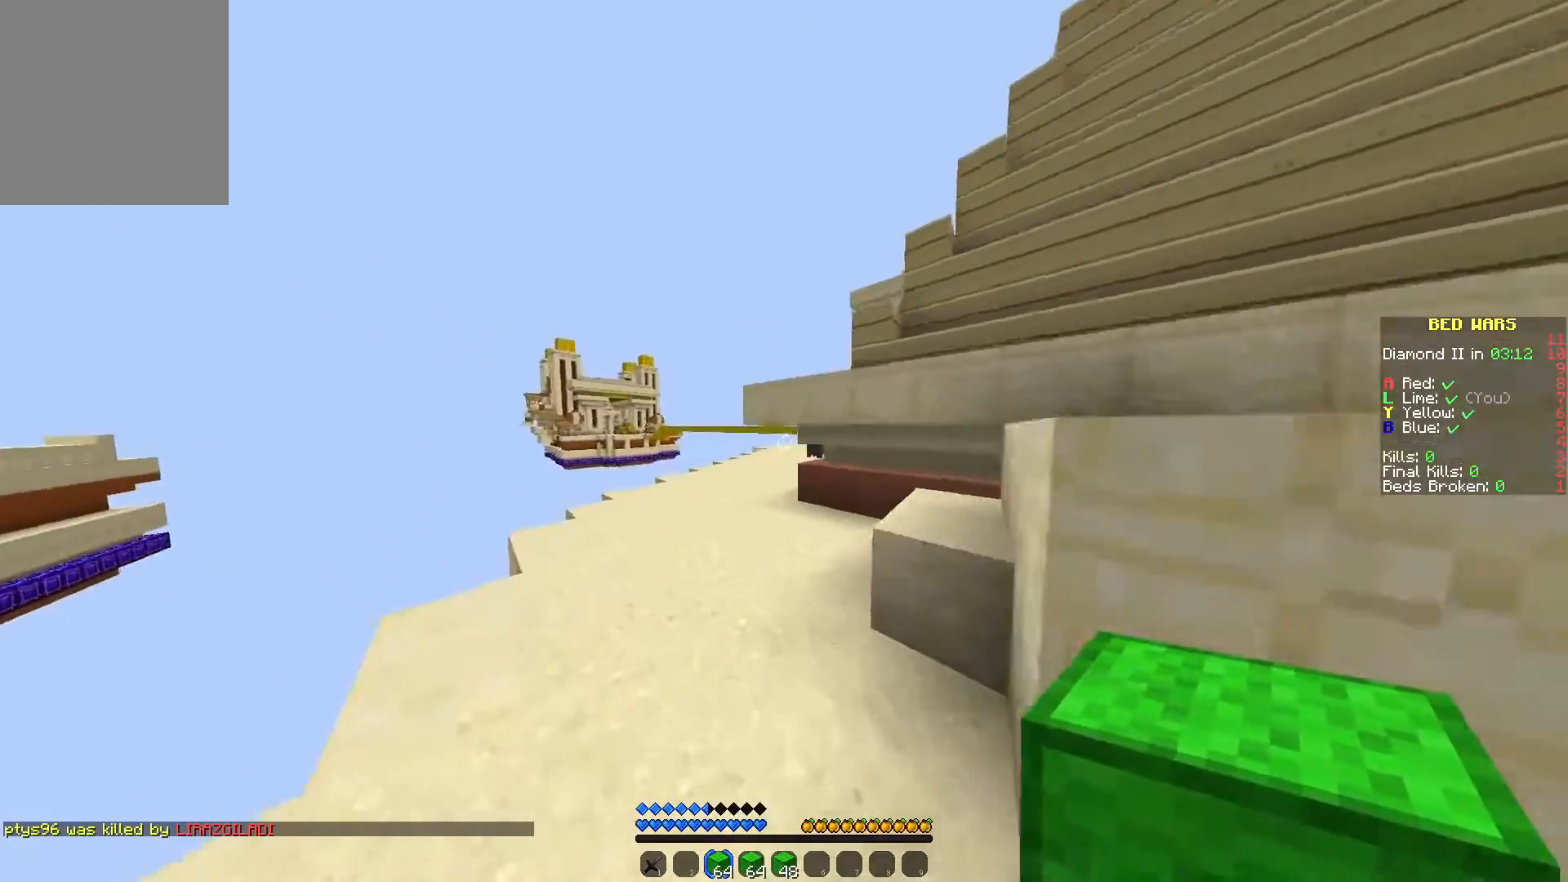
{"keys": ["a", "w"], "mouse": [], "events": [[117, "mouse_right", "up"], [250, "mouse_right", "down"], [317, "mouse_right", "up"], [350, "a", "down"]]}
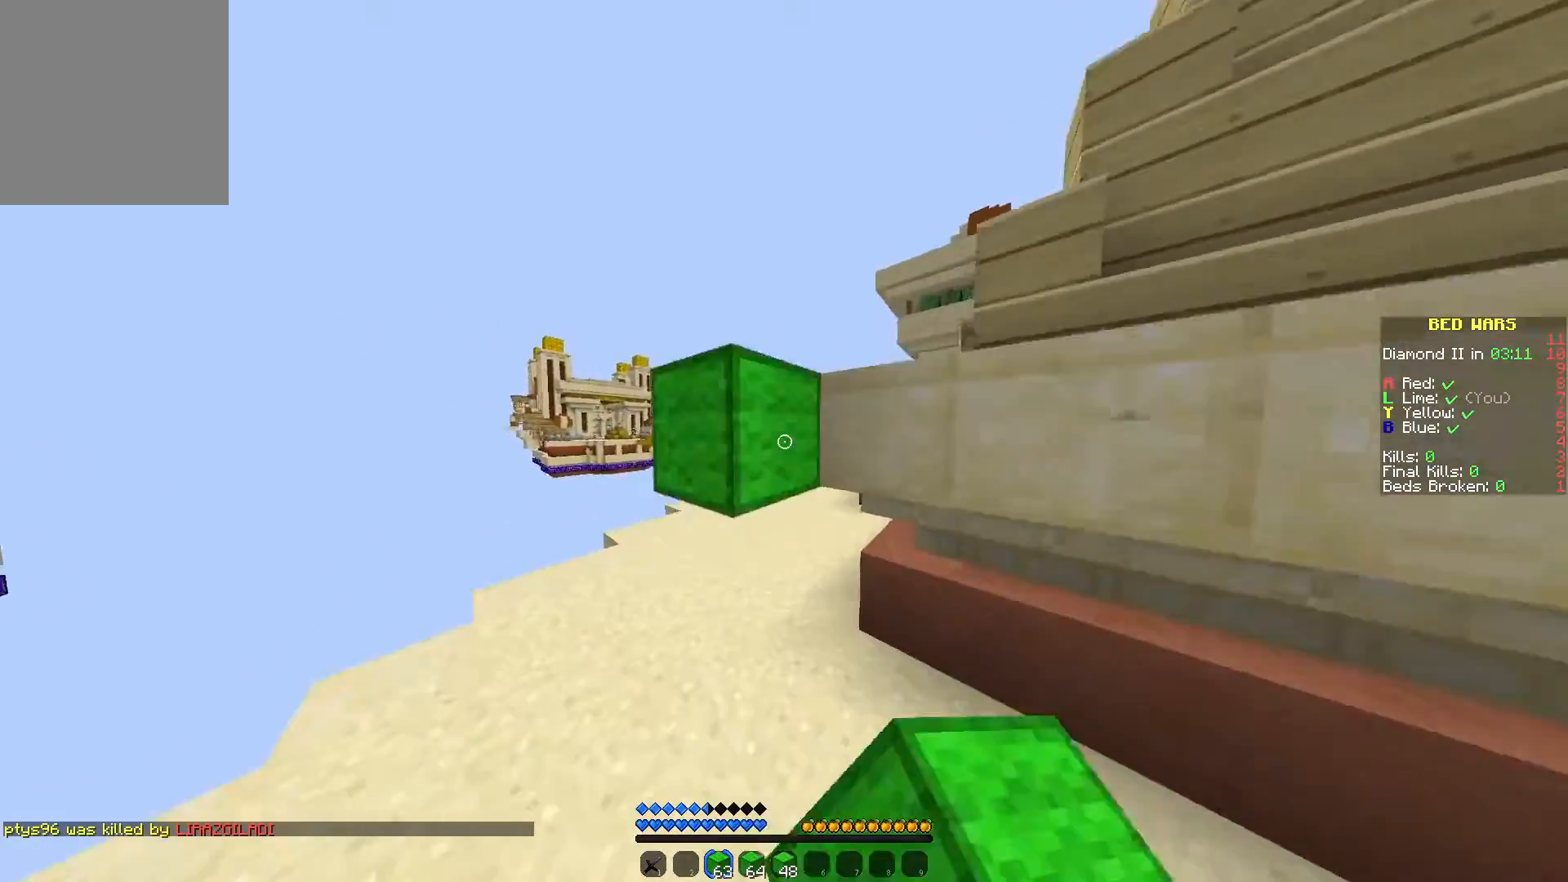
{"keys": ["w"], "mouse": [], "events": [[433, "a", "up"]]}
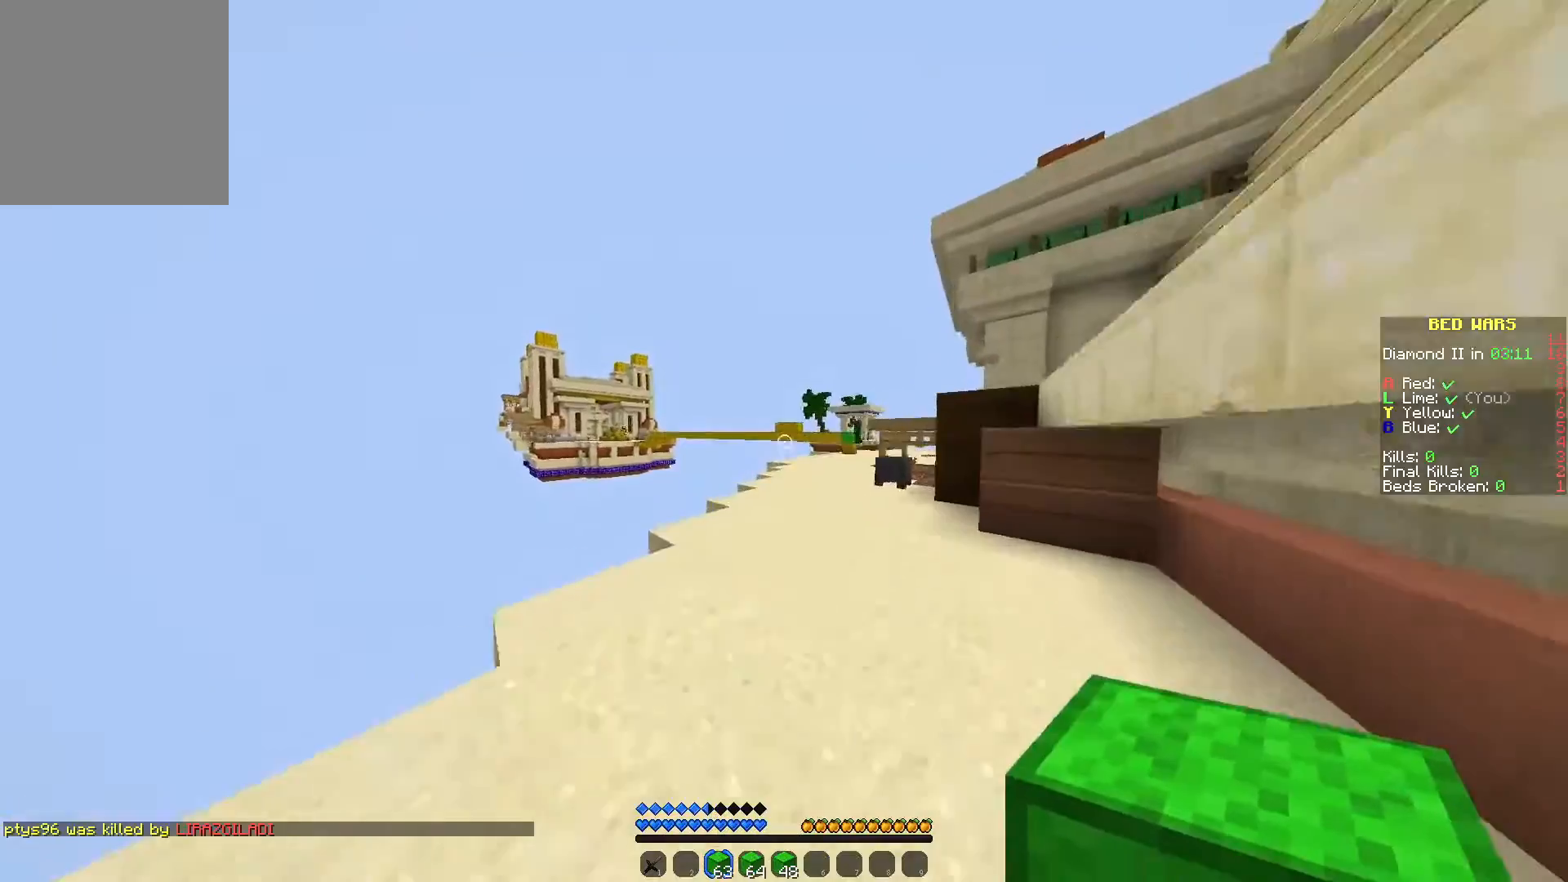
{"keys": ["w"], "mouse": [], "events": []}
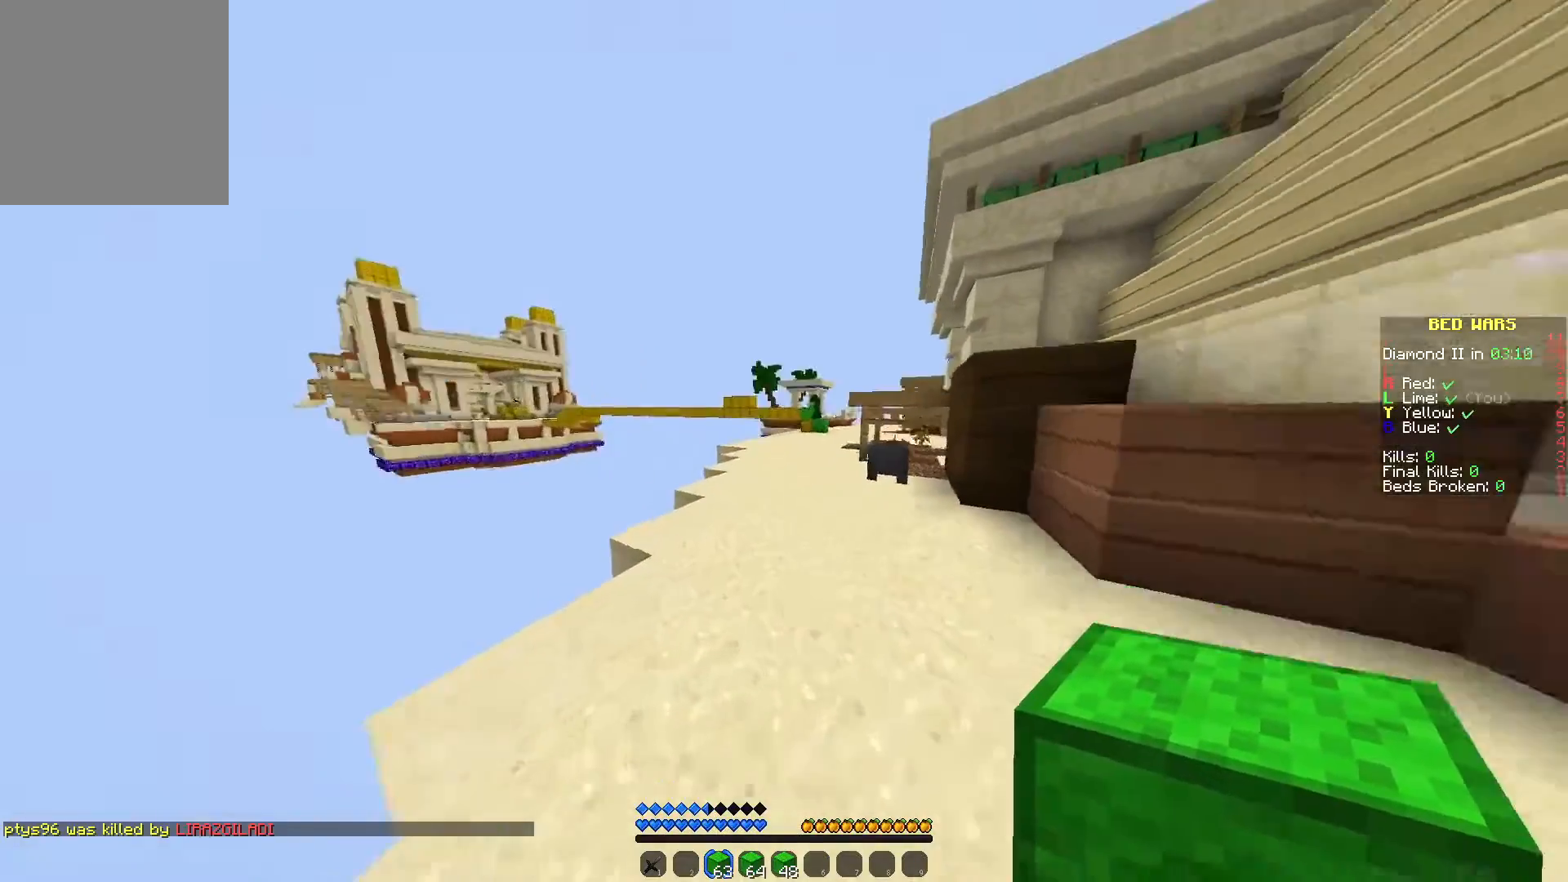
{"keys": ["w"], "mouse": [], "events": [[200, "mouse_left", "down"], [283, "mouse_left", "up"]]}
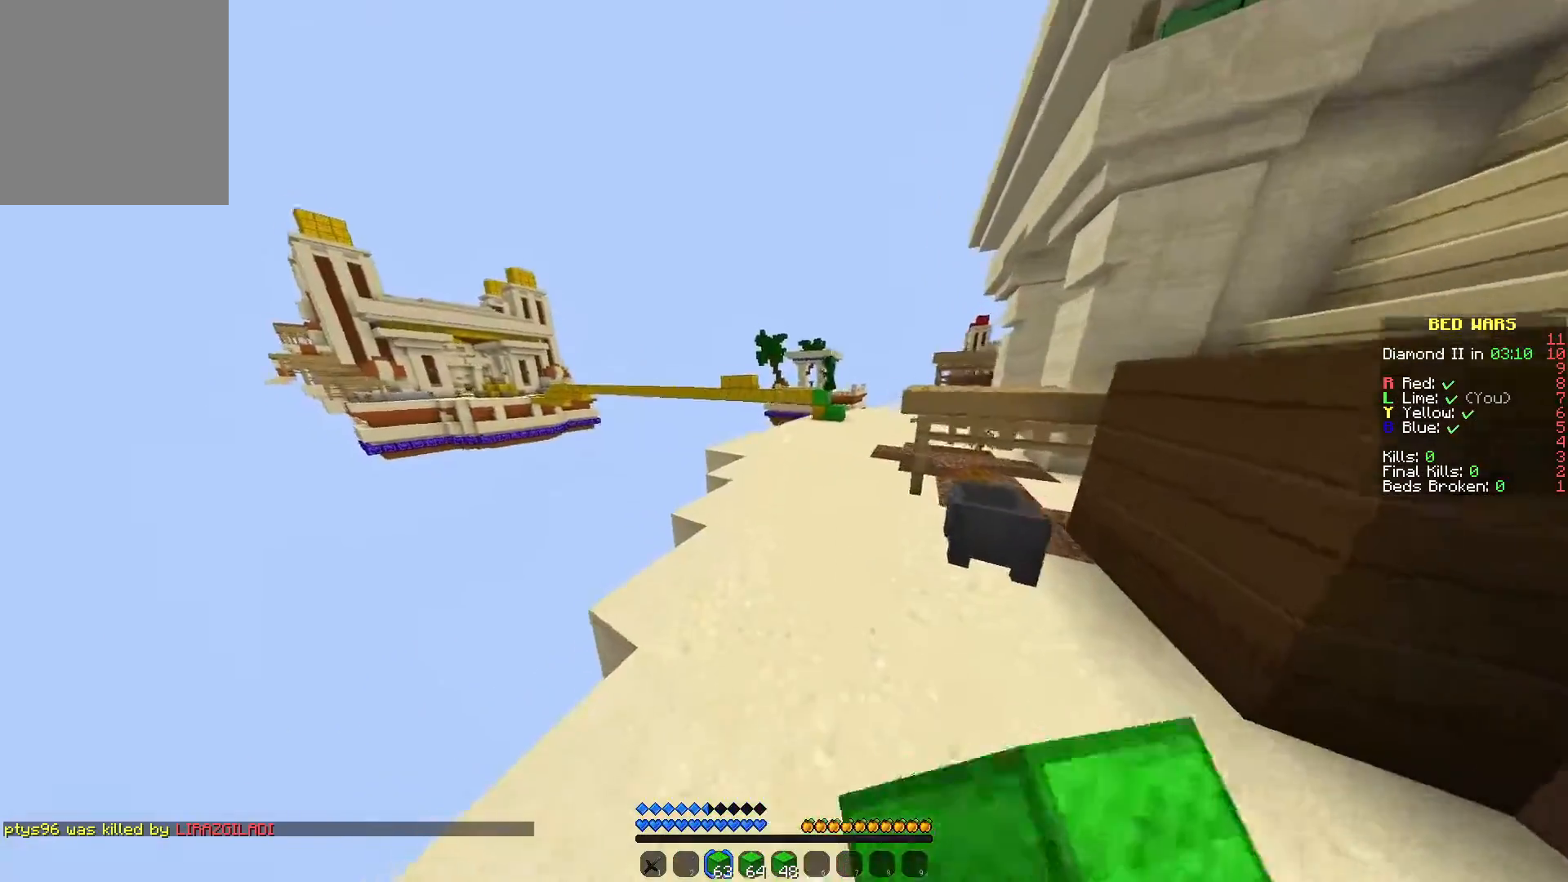
{"keys": ["w"], "mouse": [], "events": [[233, "mouse_left", "down"], [350, "mouse_left", "up"]]}
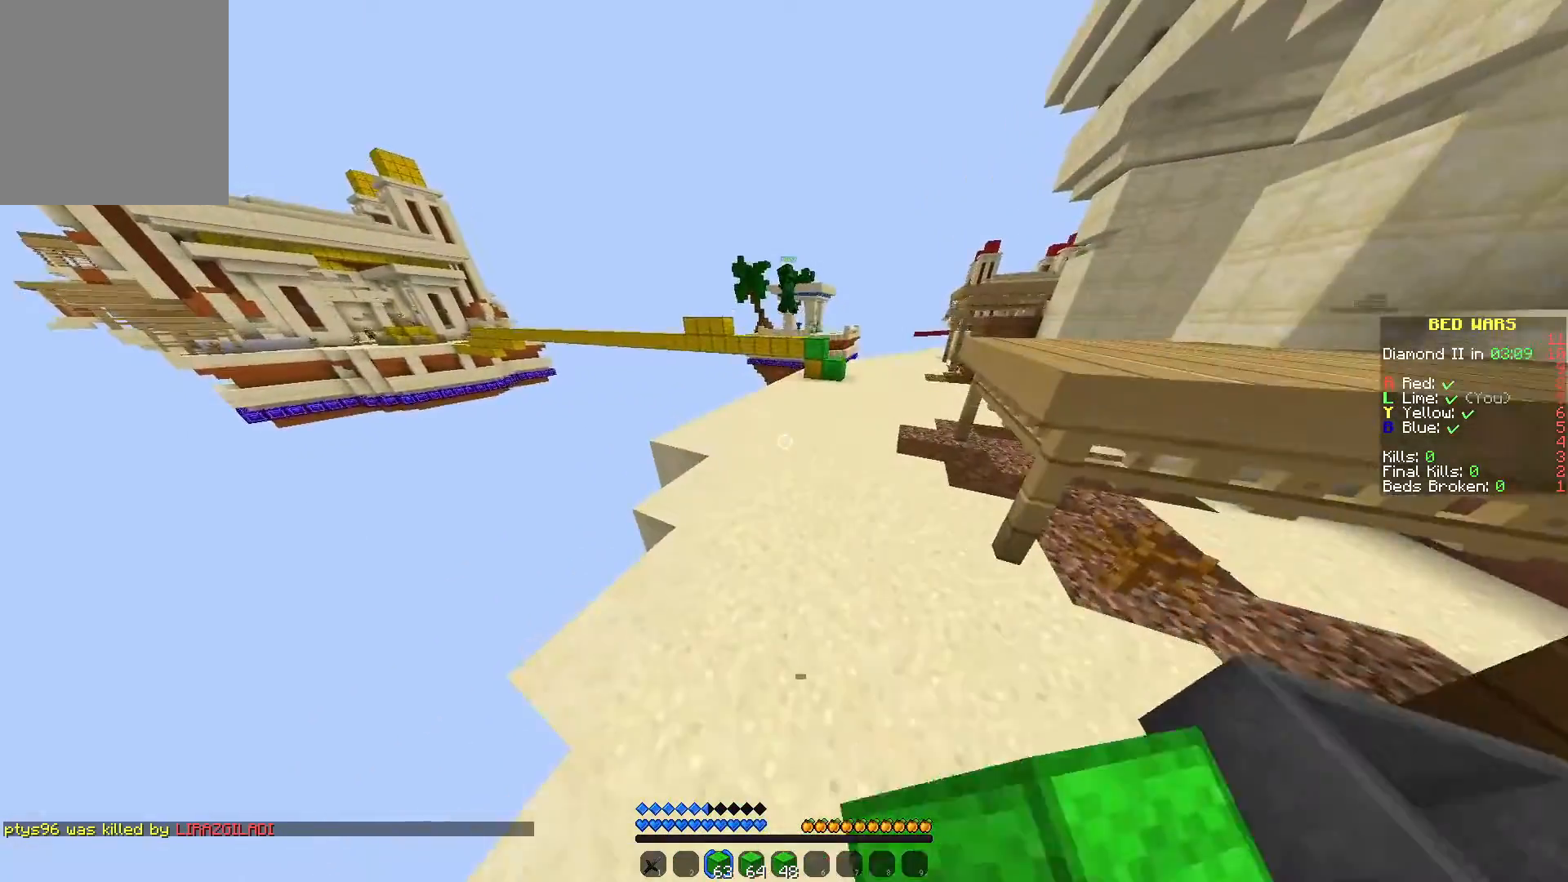
{"keys": ["w"], "mouse": [], "events": [[350, "mouse_left", "down"], [450, "mouse_left", "up"]]}
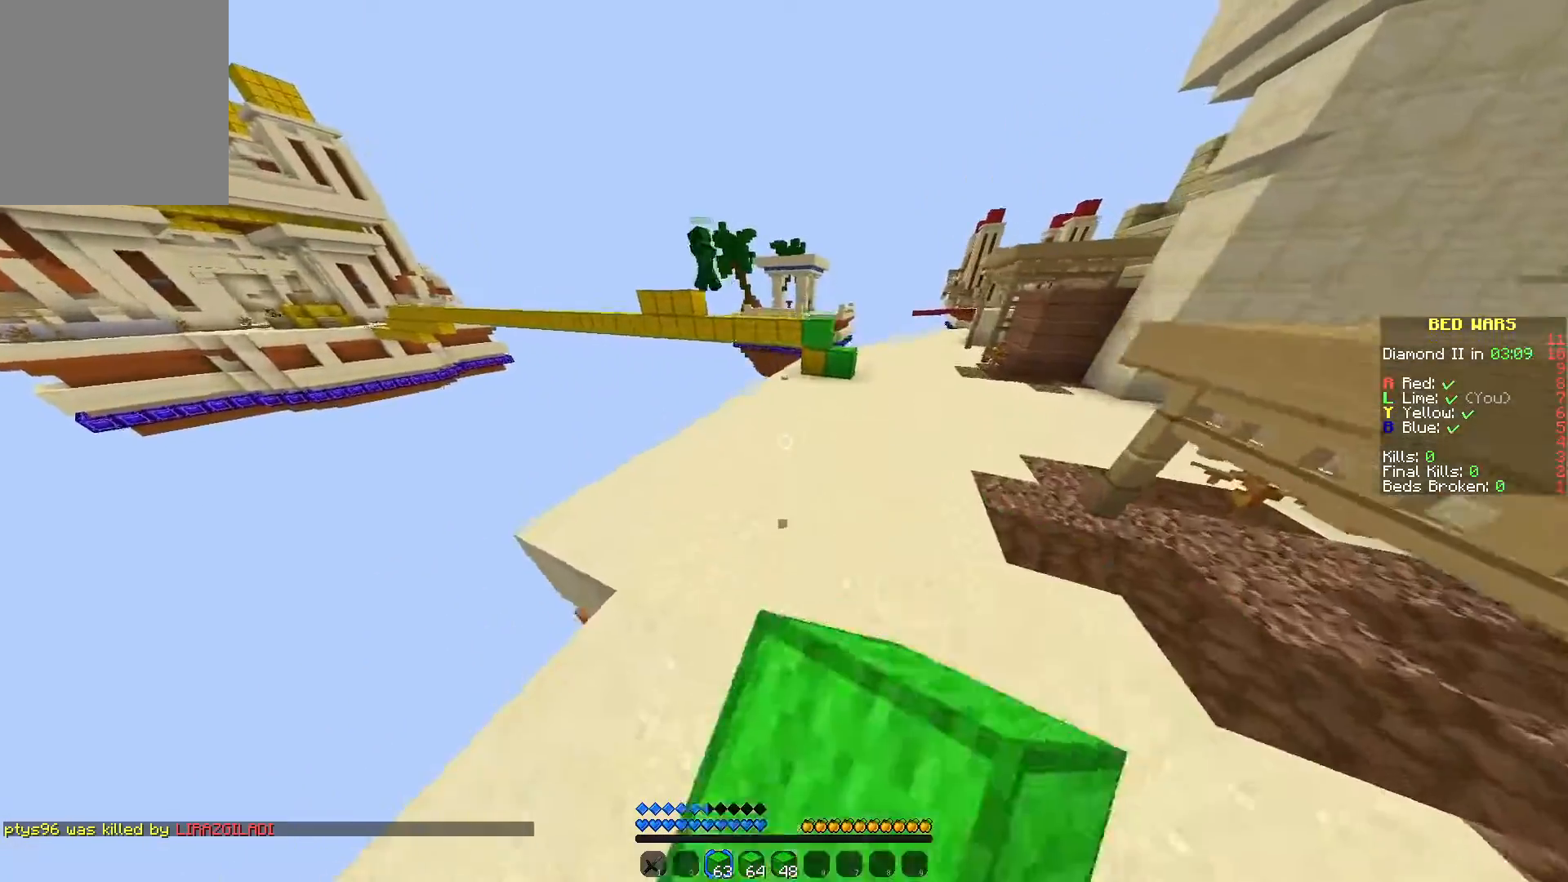
{"keys": ["w"], "mouse": ["right"], "events": [[500, "mouse_right", "down"]]}
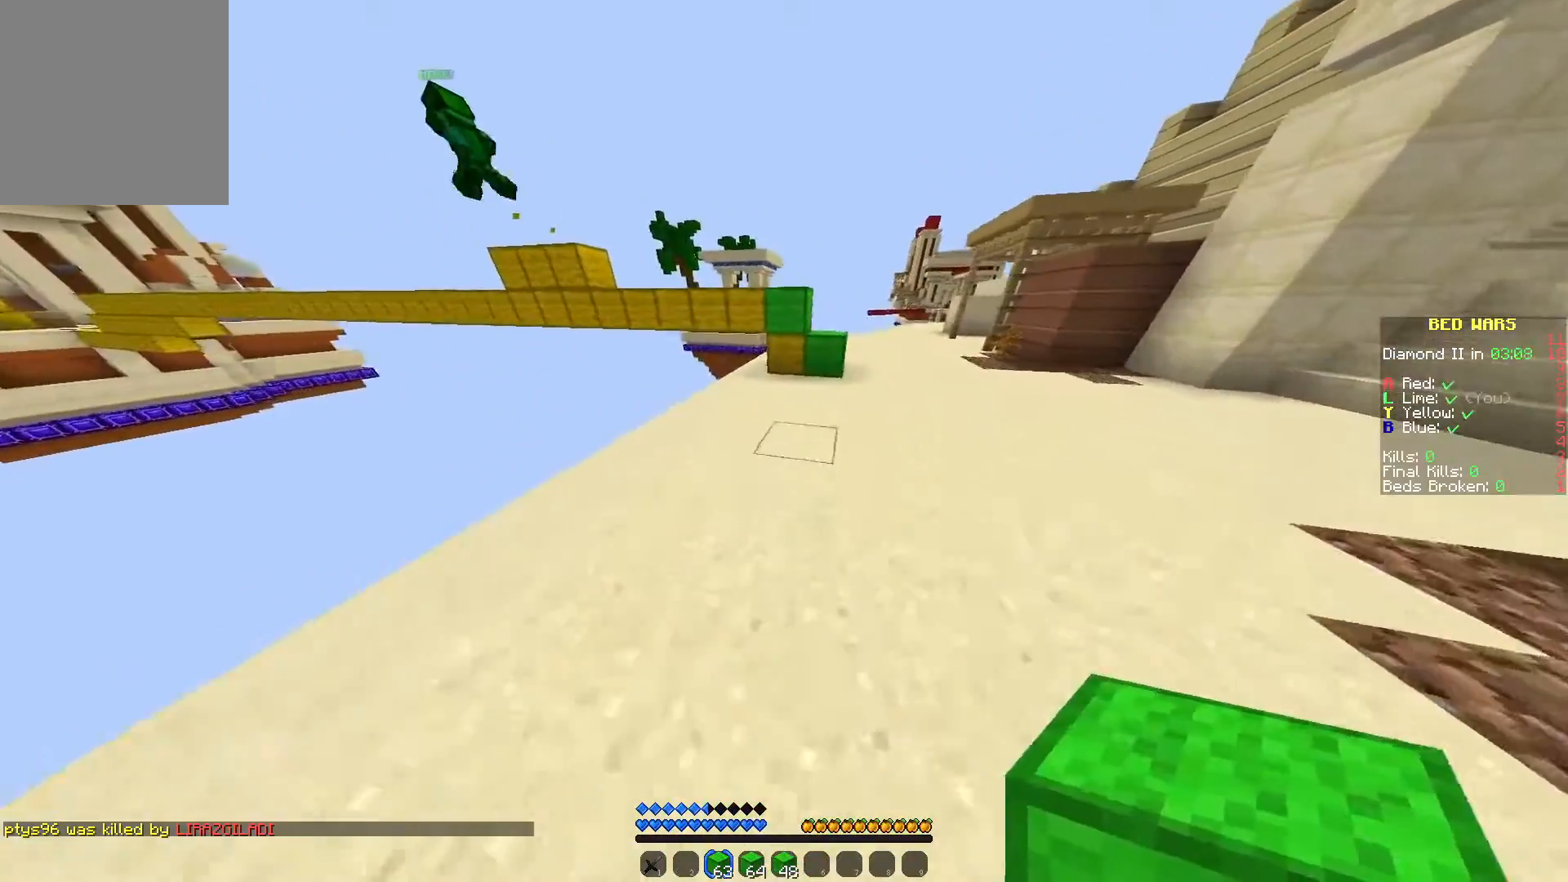
{"keys": ["w"], "mouse": [], "events": [[67, "mouse_right", "up"]]}
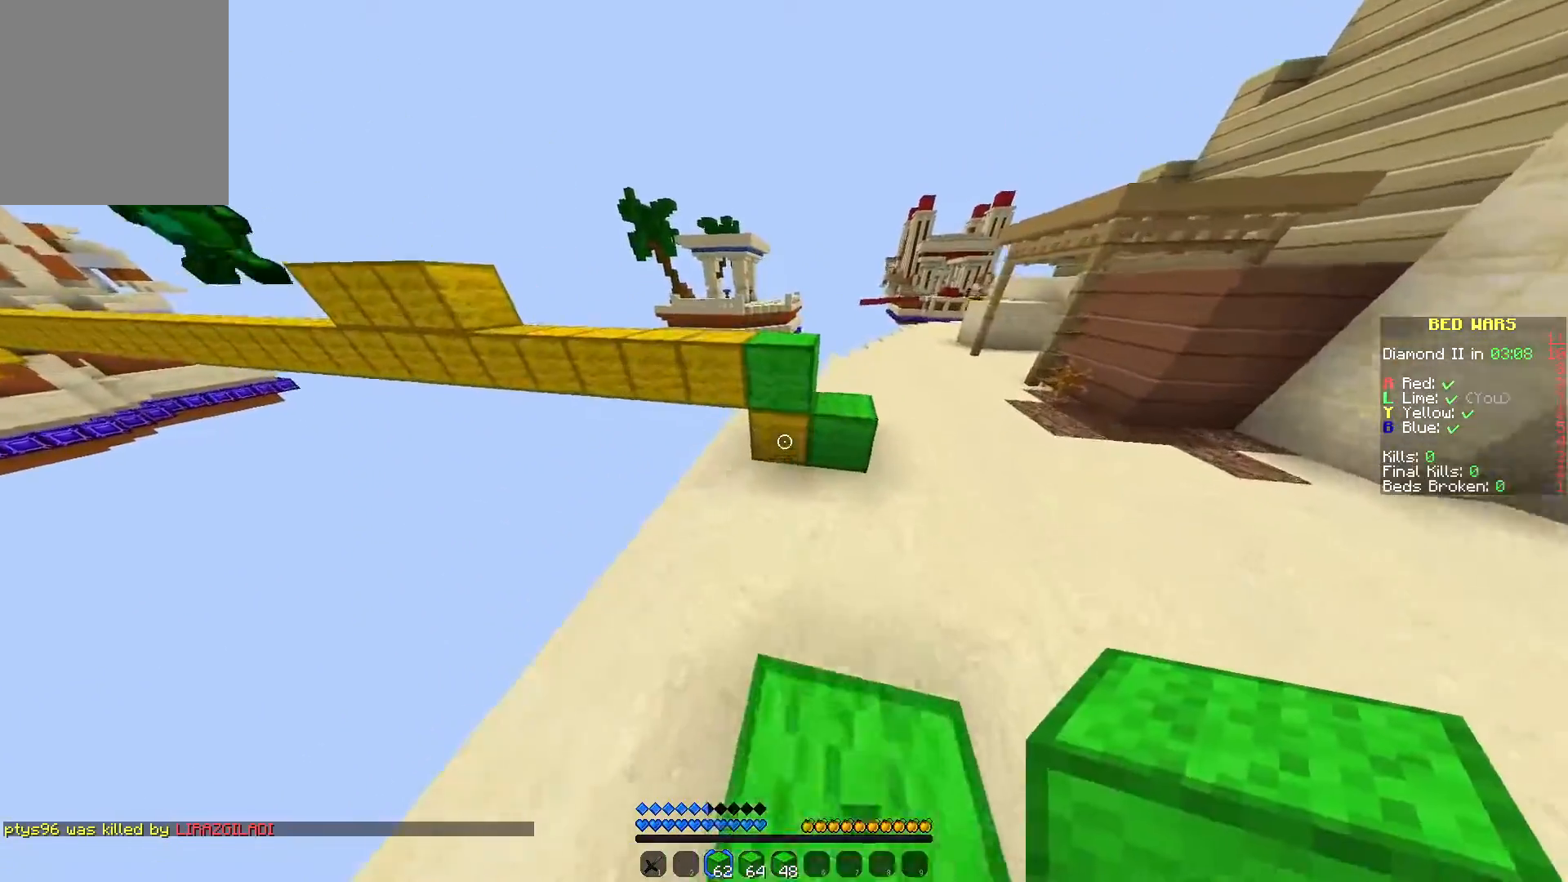
{"keys": ["d", "w"], "mouse": [], "events": [[17, "mouse_left", "down"], [117, "mouse_left", "up"], [250, "mouse_right", "down"], [267, "d", "down"], [467, "mouse_right", "up"]]}
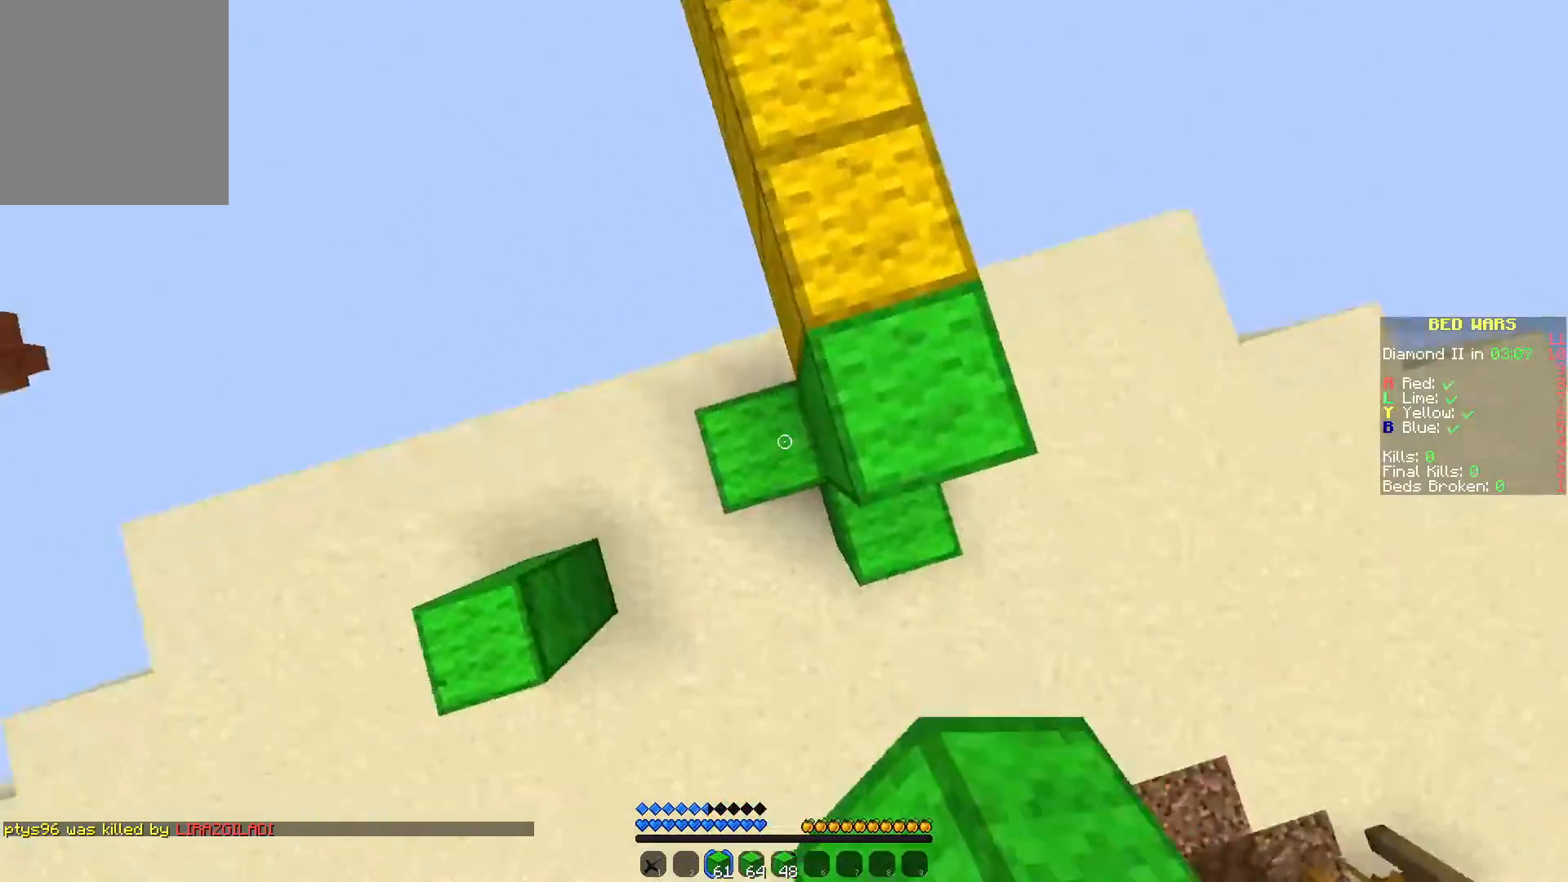
{"keys": ["d", "w"], "mouse": [], "events": [[17, "d", "up"], [333, "d", "down"]]}
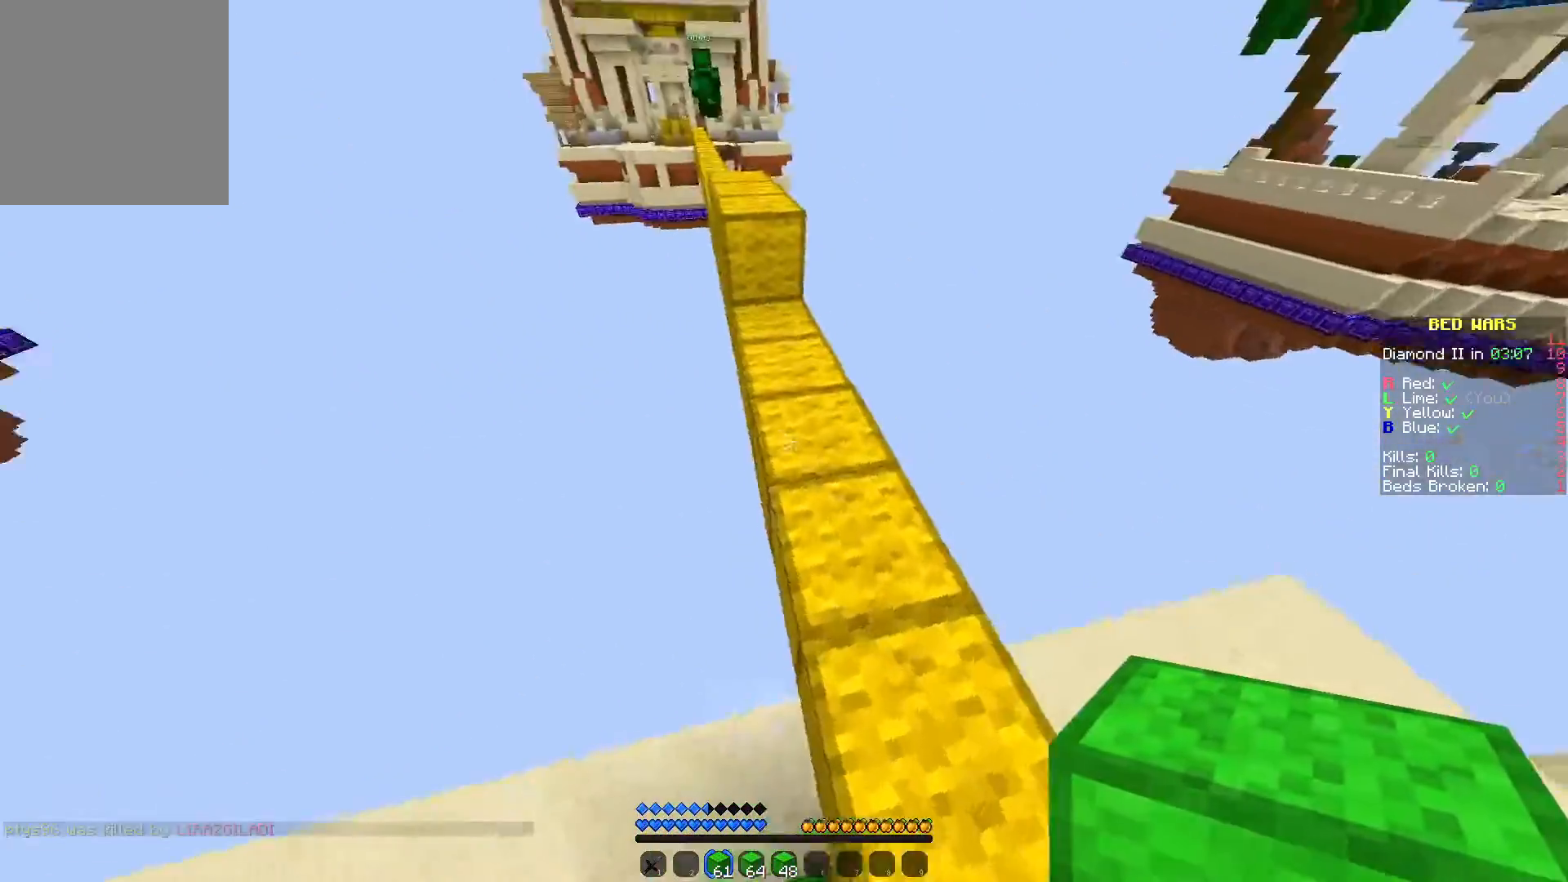
{"keys": ["w"], "mouse": [], "events": [[67, "d", "up"], [350, "mouse_right", "down"], [500, "mouse_right", "up"]]}